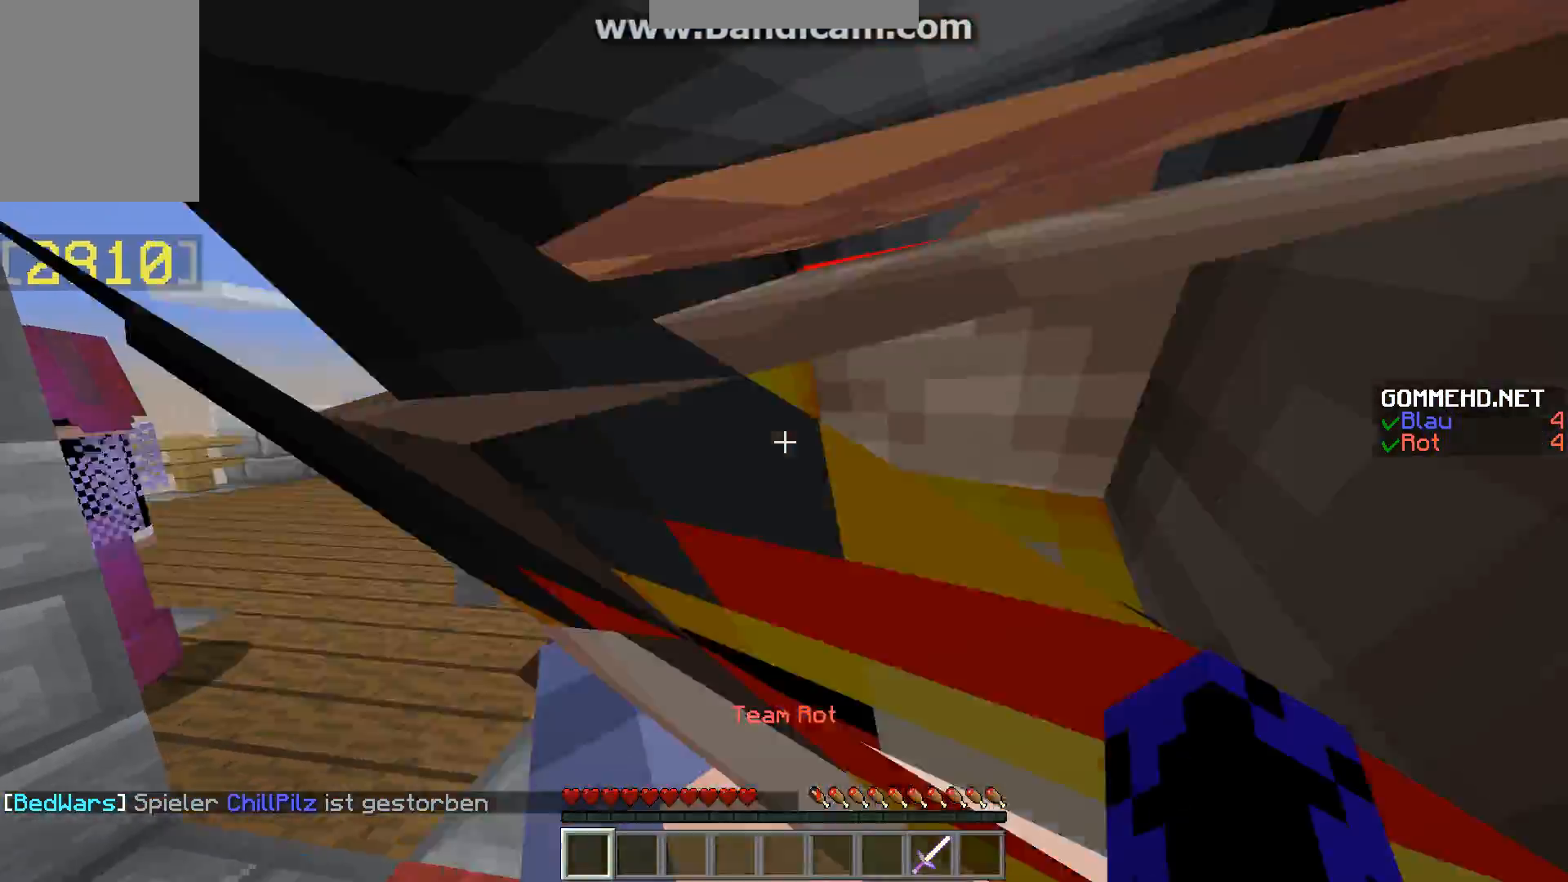
Gameplay with keyboard and mouse; each line is a JSON object with the keys and mouse buttons held at the frame after it. "events" lists presses ("down") and releases ("up") of "a", "d", "s", "w", "mouse_left" and "mouse_right" between this image and that frame as [ms after this image, input, new state], when the widget could be followed in between. "mouse_left", "mouse_right" = the "left", "right" buttons of the "mouse" list. No other keys are recorded. Fast repeated clicks can show as one long hold. Mouse movement is not recorded.
{"keys": ["a"], "mouse": ["left"], "events": [[134, "a", "down"], [134, "d", "up"], [235, "s", "up"], [470, "mouse_left", "down"]]}
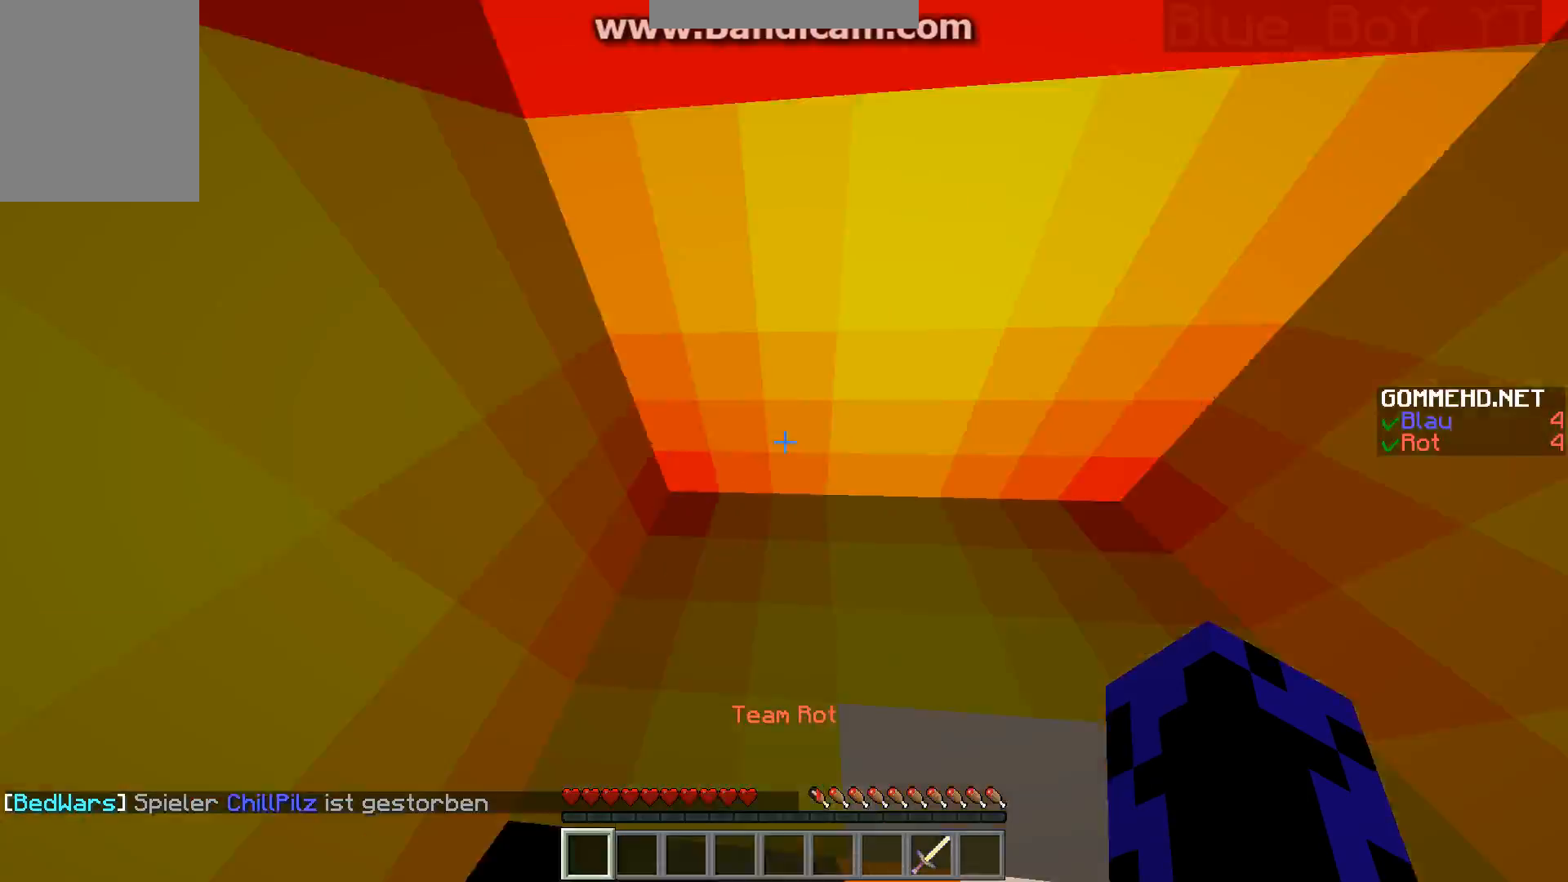
{"keys": ["a", "s"], "mouse": ["left"], "events": [[67, "mouse_left", "up"], [67, "s", "down"], [134, "a", "up"], [134, "d", "down"], [168, "mouse_right", "down"], [336, "mouse_right", "up"], [437, "mouse_left", "down"], [470, "a", "down"], [470, "d", "up"]]}
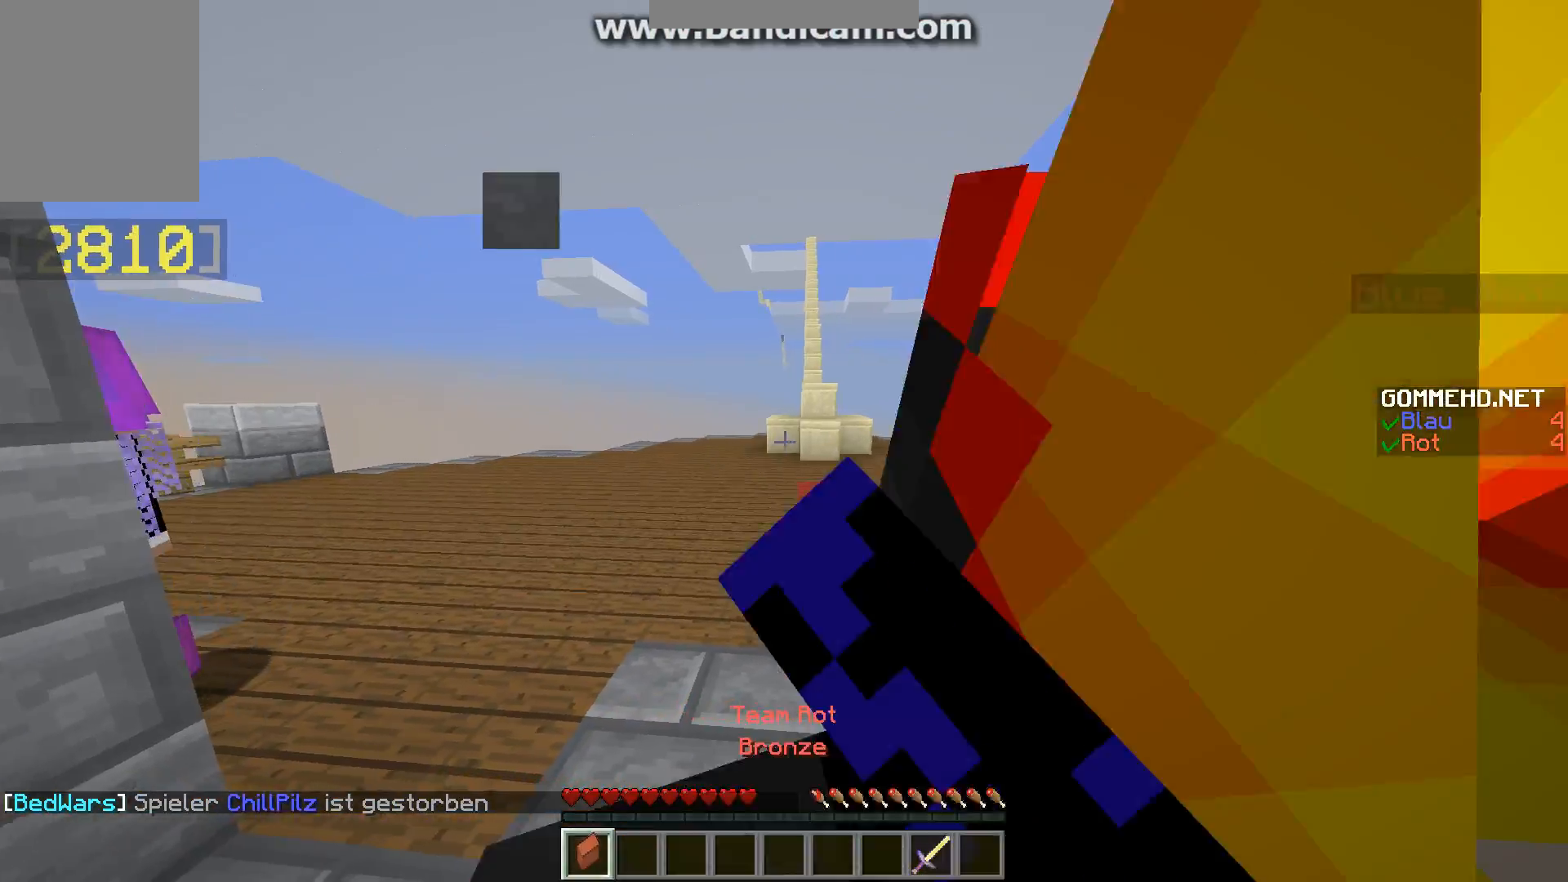
{"keys": ["d"], "mouse": [], "events": [[235, "a", "up"], [235, "d", "down"], [336, "mouse_right", "down"], [336, "s", "up"], [437, "mouse_left", "up"], [470, "mouse_right", "up"]]}
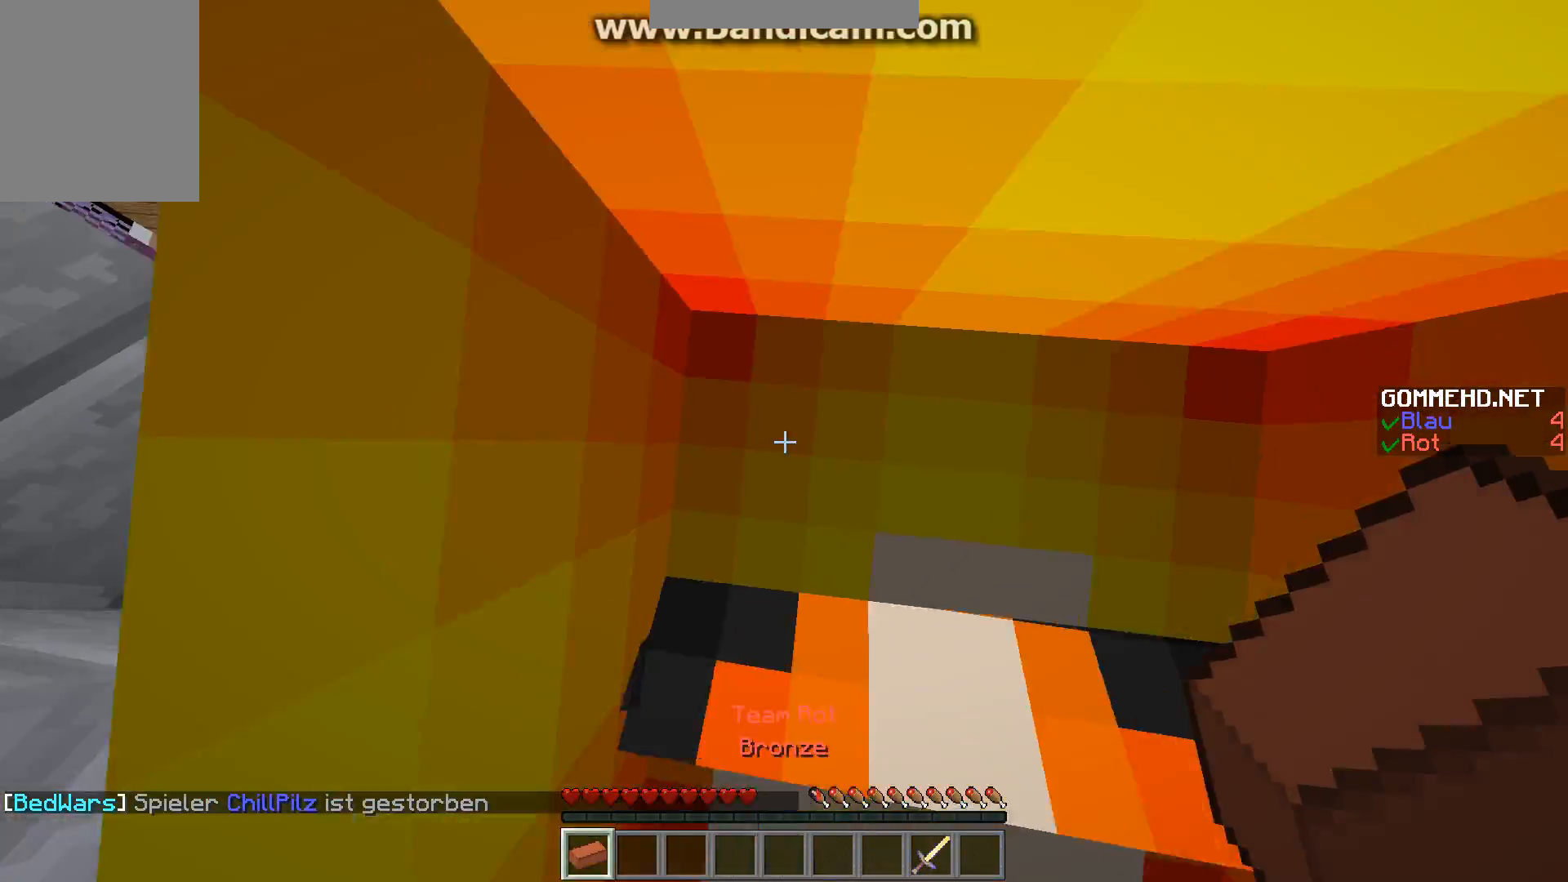
{"keys": ["a"], "mouse": [], "events": [[101, "s", "down"], [202, "a", "down"], [202, "d", "up"], [269, "s", "up"]]}
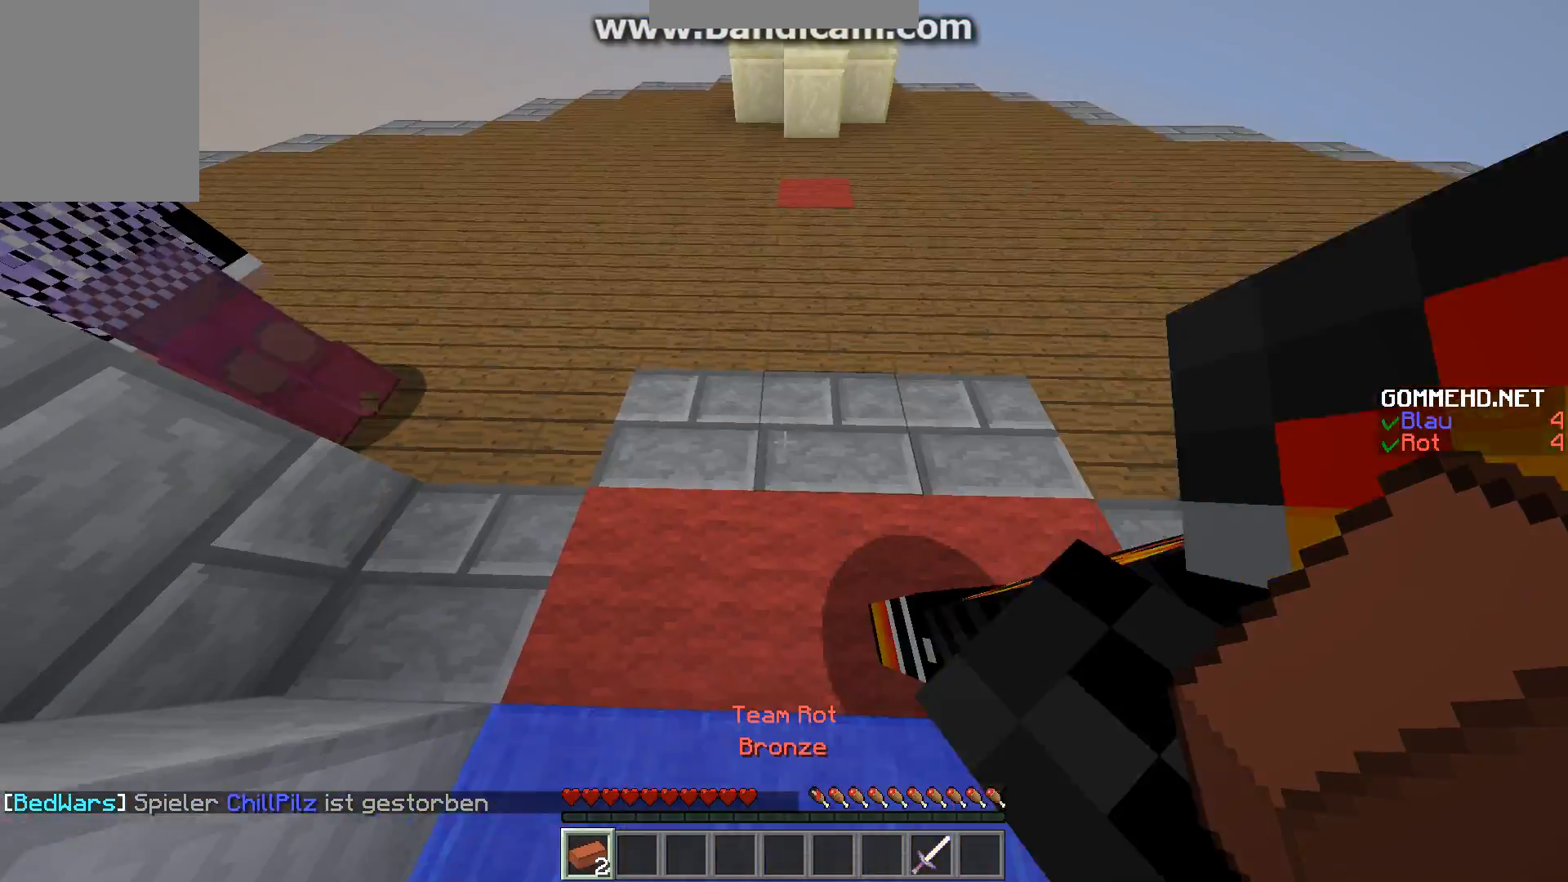
{"keys": ["s"], "mouse": [], "events": [[100, "a", "up"], [100, "d", "down"], [302, "s", "down"], [403, "d", "up"]]}
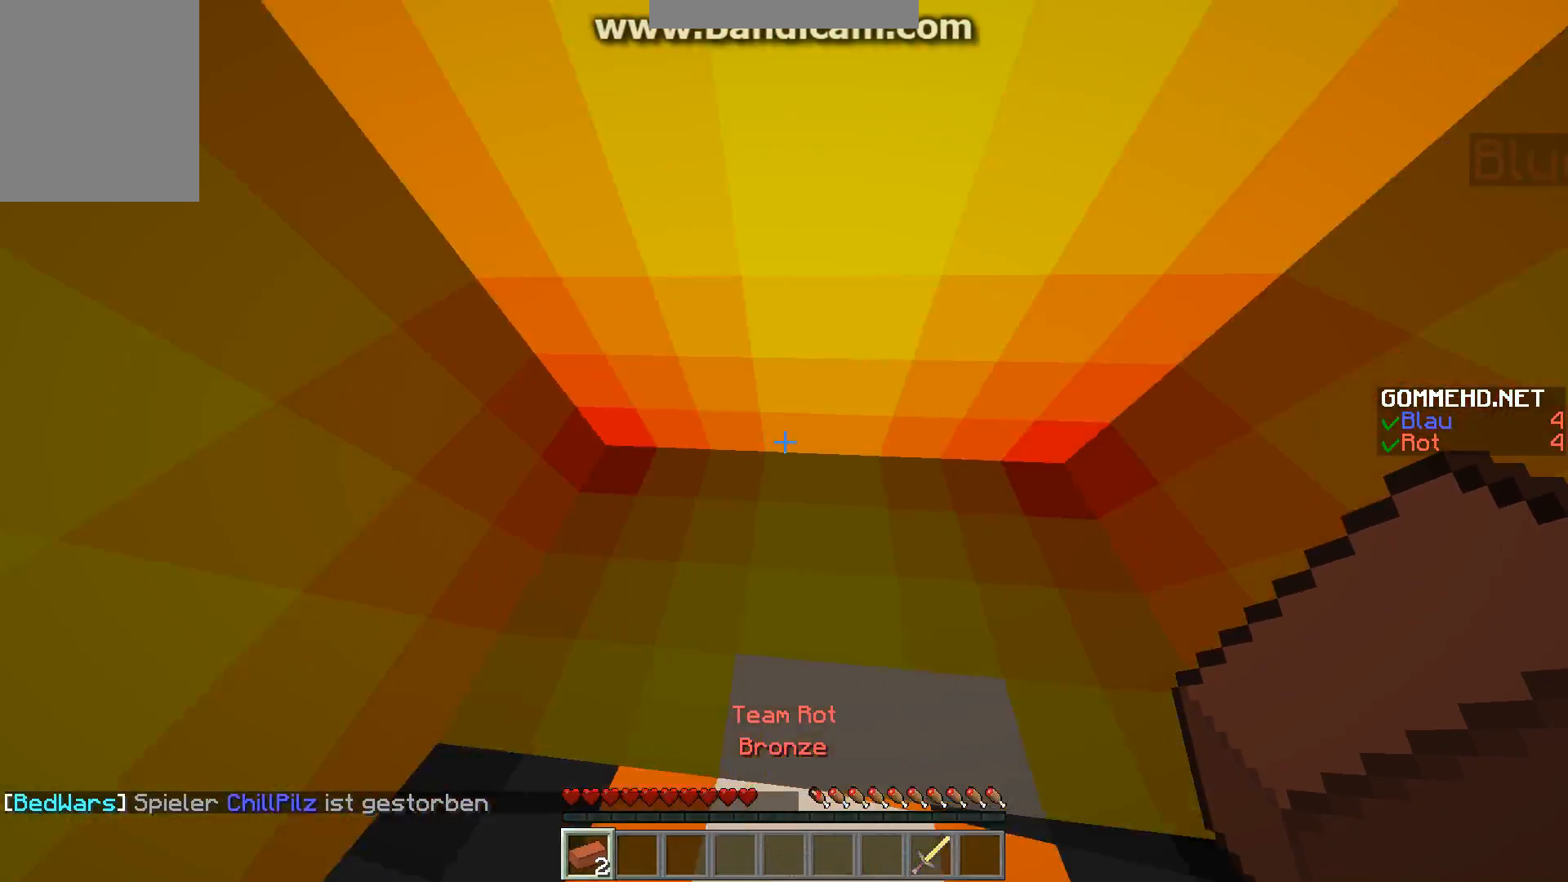
{"keys": ["d"], "mouse": [], "events": [[67, "a", "down"], [101, "s", "up"], [403, "a", "up"], [403, "d", "down"]]}
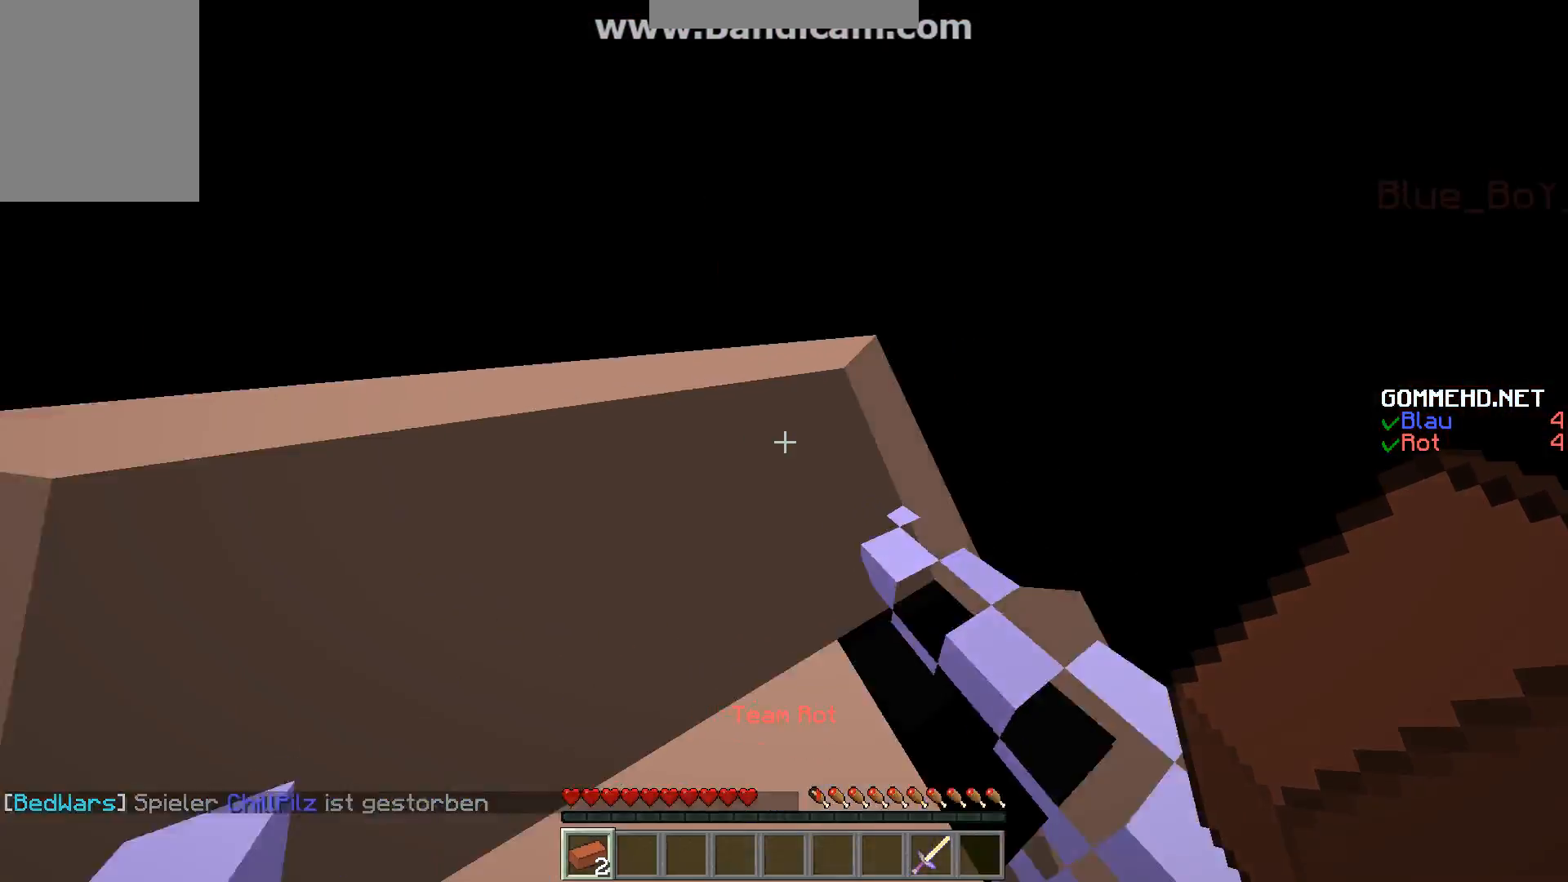
{"keys": ["a"], "mouse": [], "events": [[235, "a", "down"], [235, "d", "up"], [235, "s", "down"], [370, "s", "up"]]}
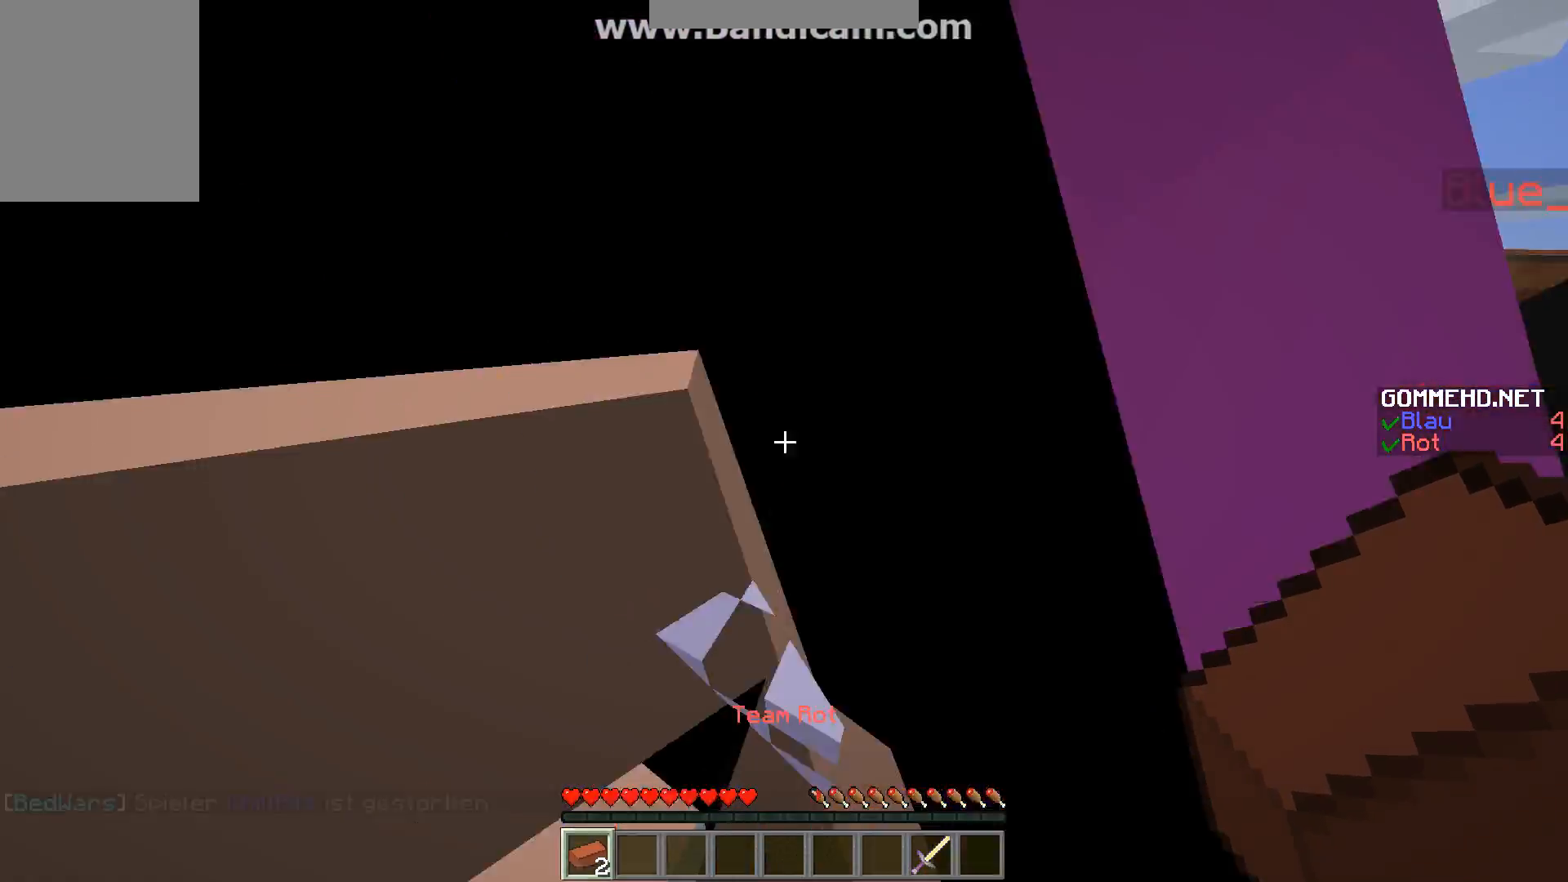
{"keys": [], "mouse": [], "events": [[67, "a", "up"], [134, "d", "down"], [471, "d", "up"]]}
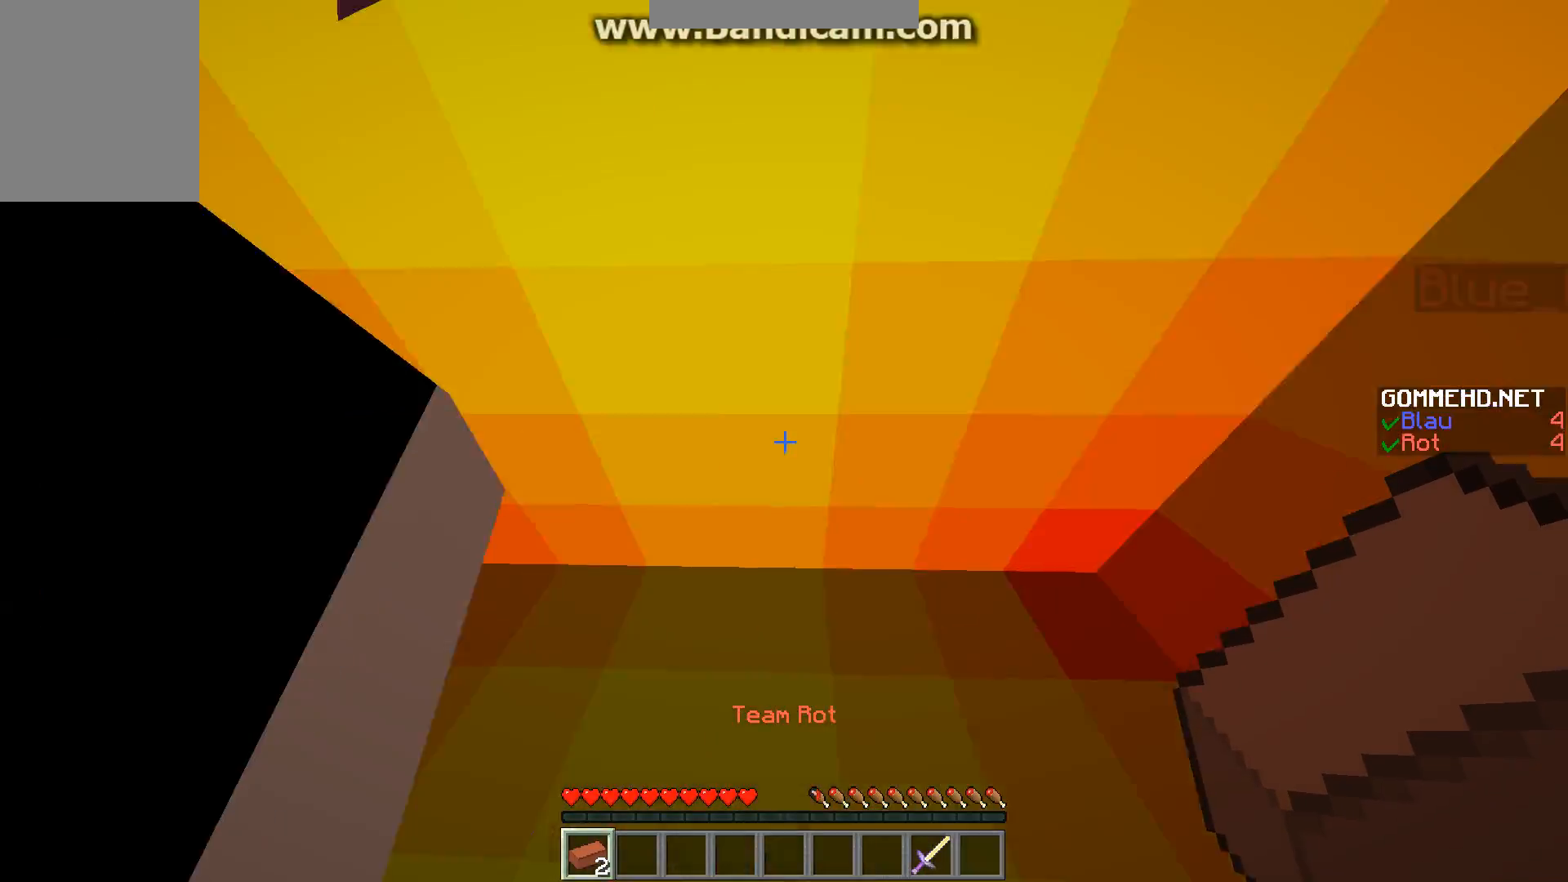
{"keys": ["d"], "mouse": [], "events": [[34, "a", "down"], [437, "a", "up"], [437, "d", "down"]]}
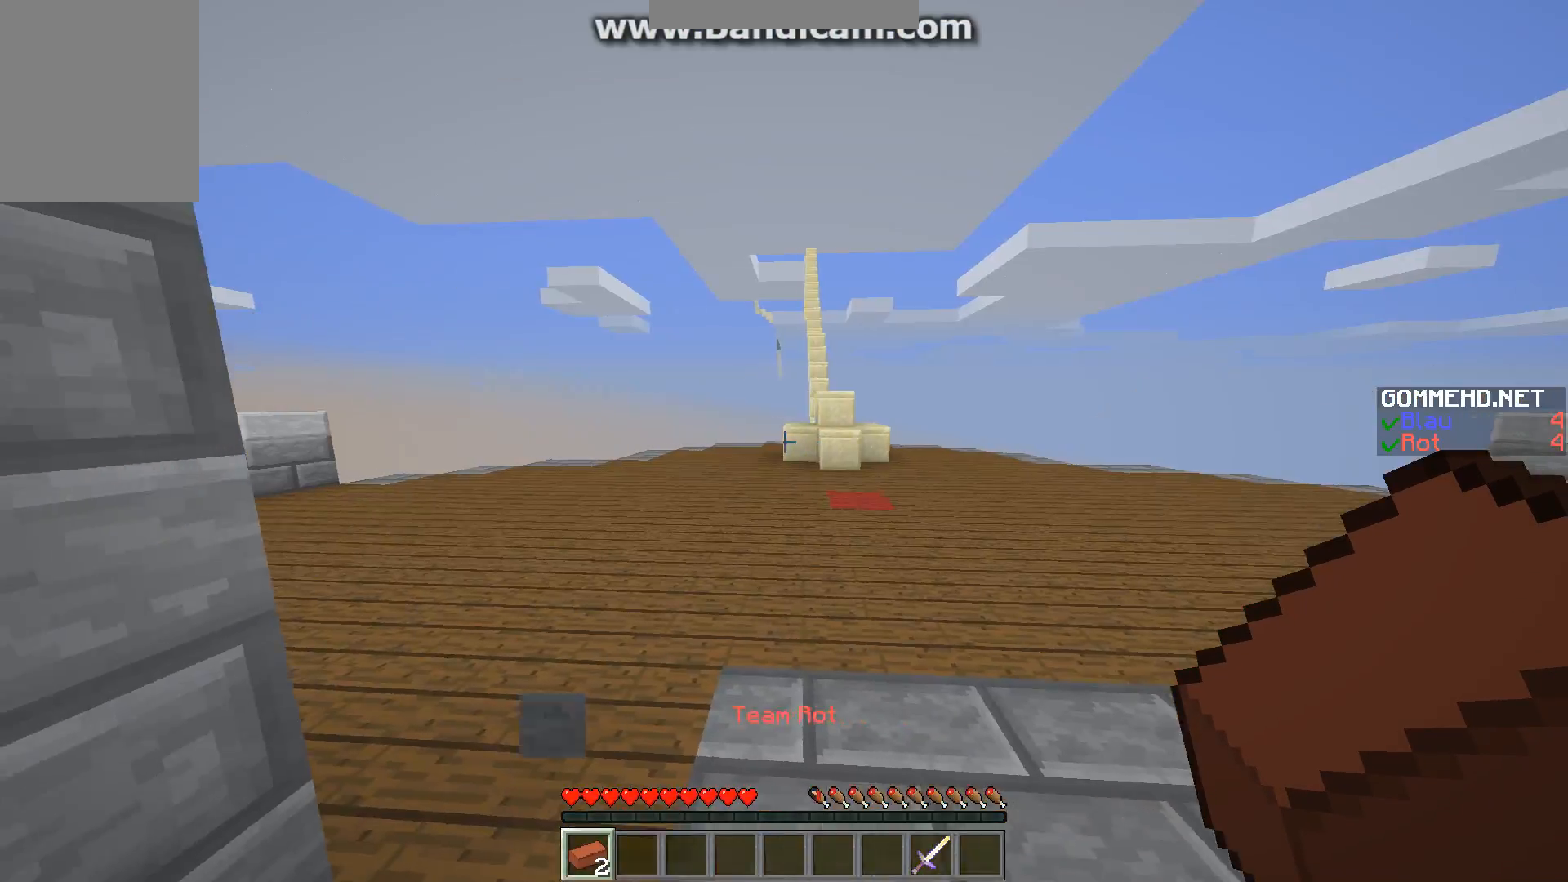
{"keys": ["d"], "mouse": [], "events": []}
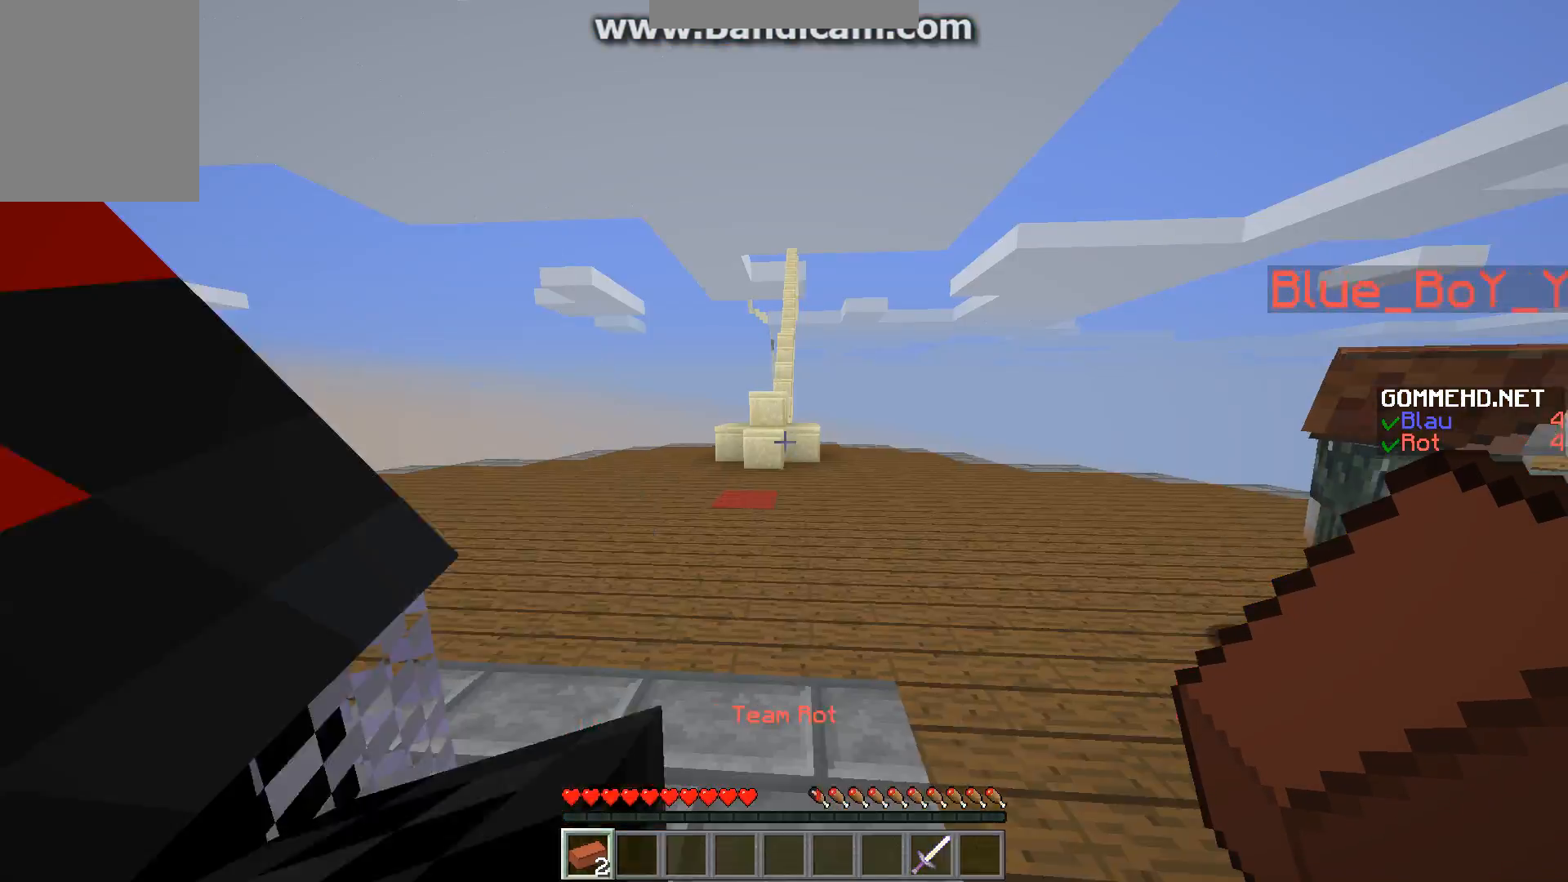
{"keys": ["a"], "mouse": [], "events": [[34, "a", "down"], [34, "d", "up"], [168, "s", "down"], [437, "s", "up"]]}
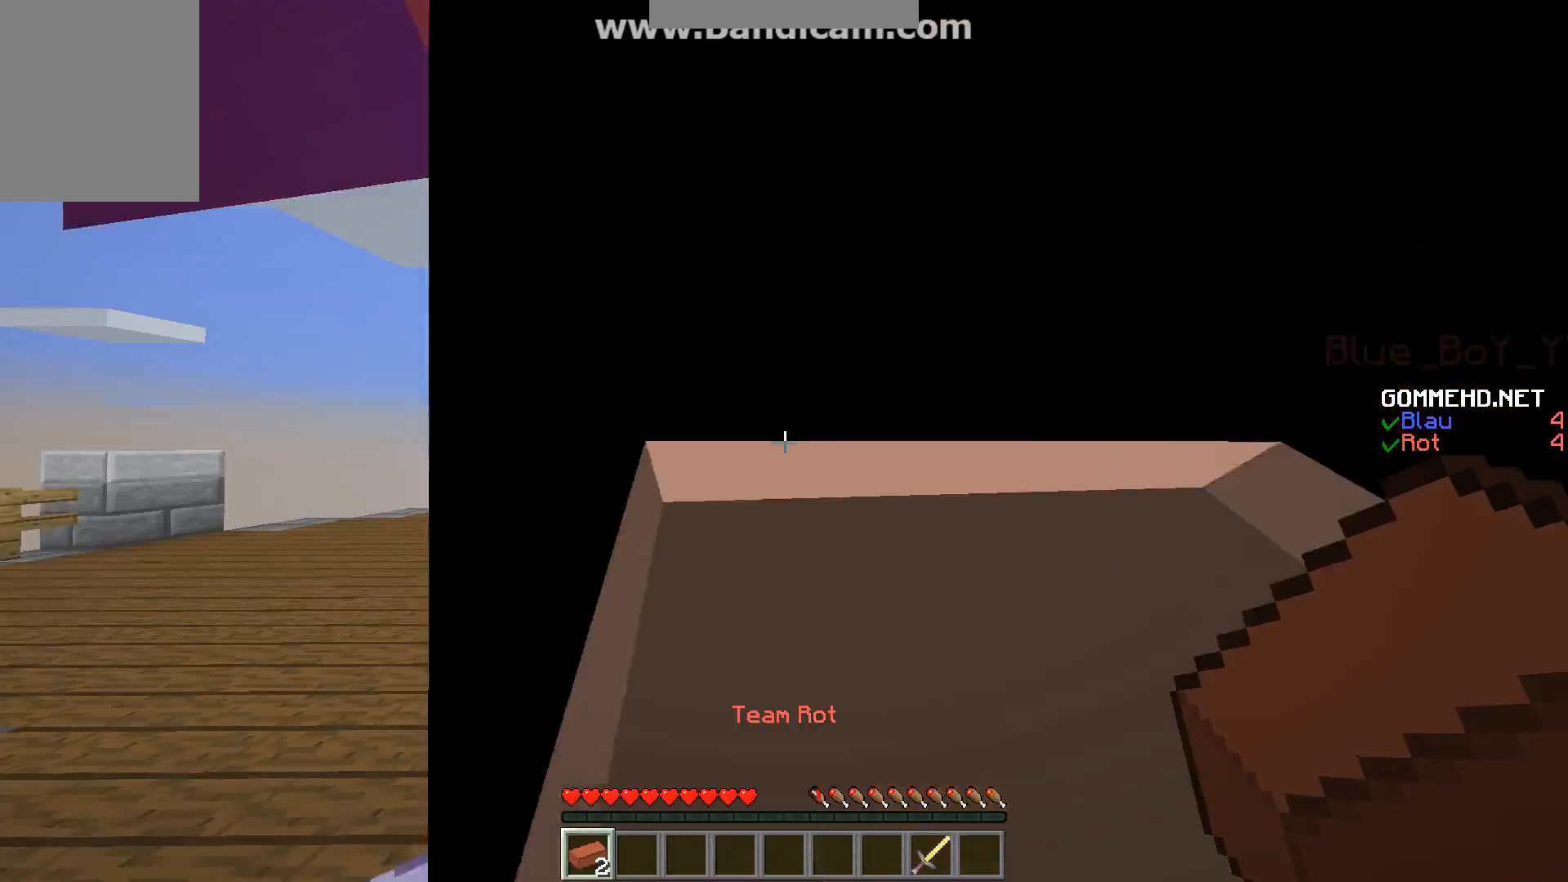
{"keys": ["d"], "mouse": [], "events": [[168, "d", "down"], [168, "s", "down"], [202, "a", "up"], [370, "s", "up"]]}
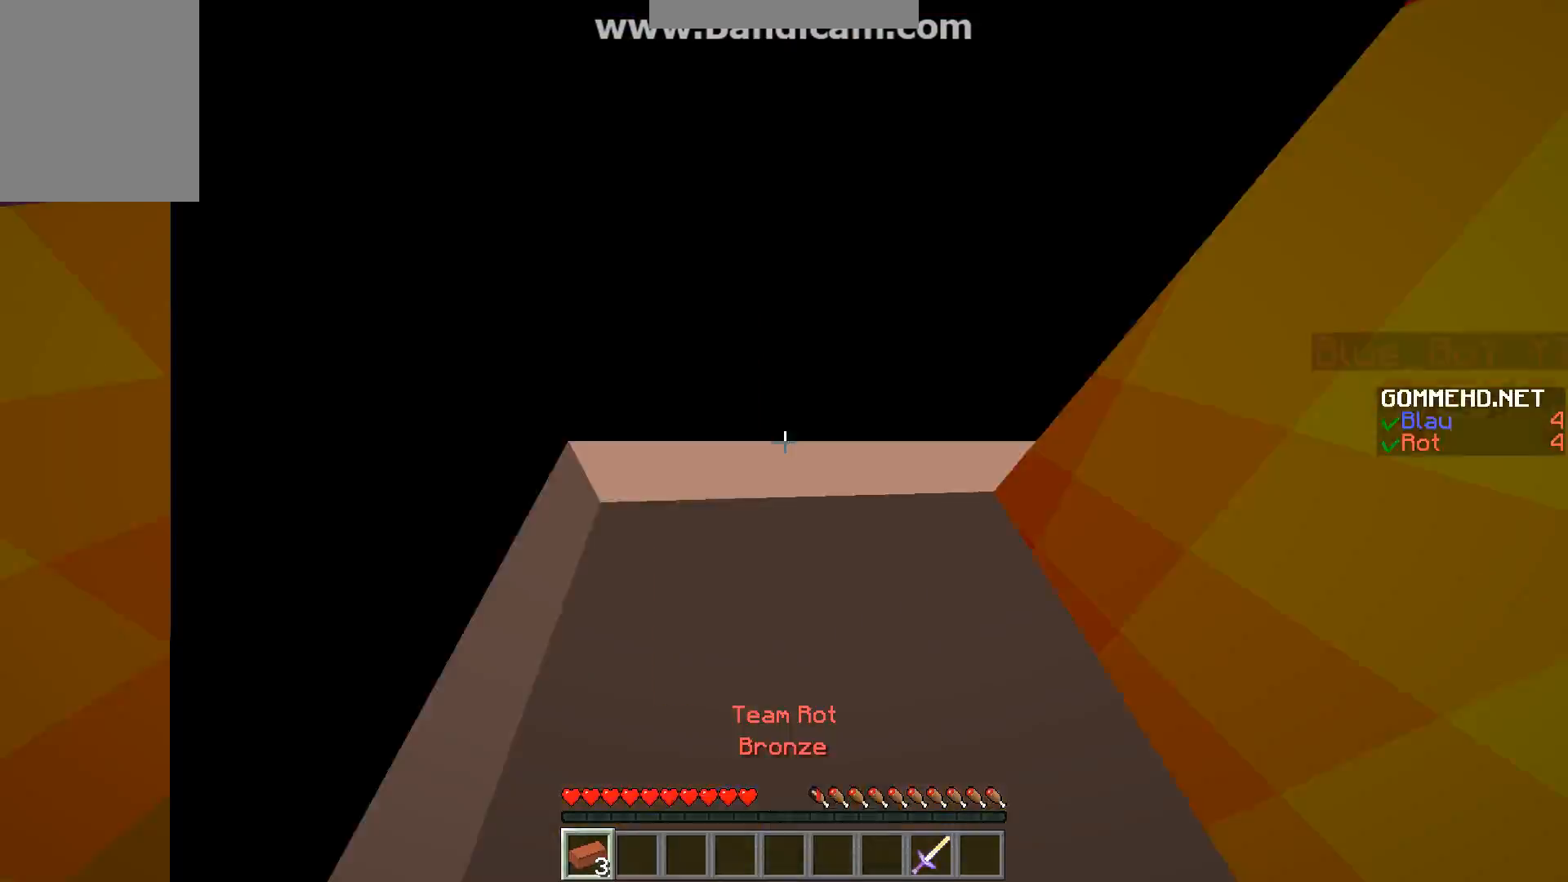
{"keys": ["a"], "mouse": [], "events": [[135, "a", "down"], [168, "d", "up"]]}
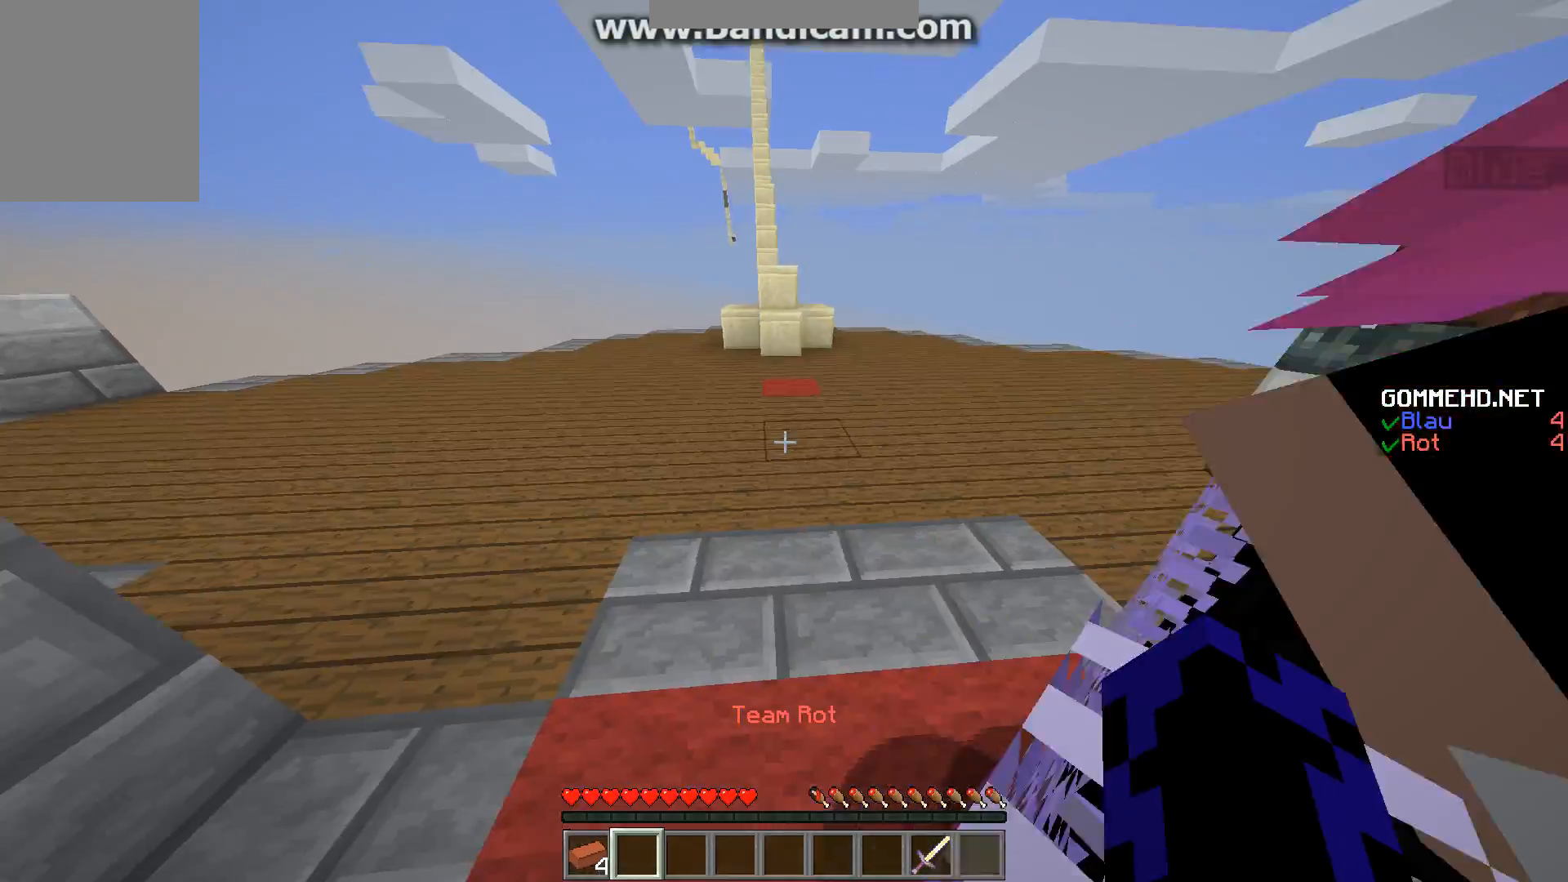
{"keys": ["a"], "mouse": ["left"], "events": [[101, "a", "up"], [101, "d", "down"], [168, "mouse_left", "down"], [403, "mouse_left", "up"], [471, "a", "down"], [504, "d", "up"], [504, "mouse_left", "down"]]}
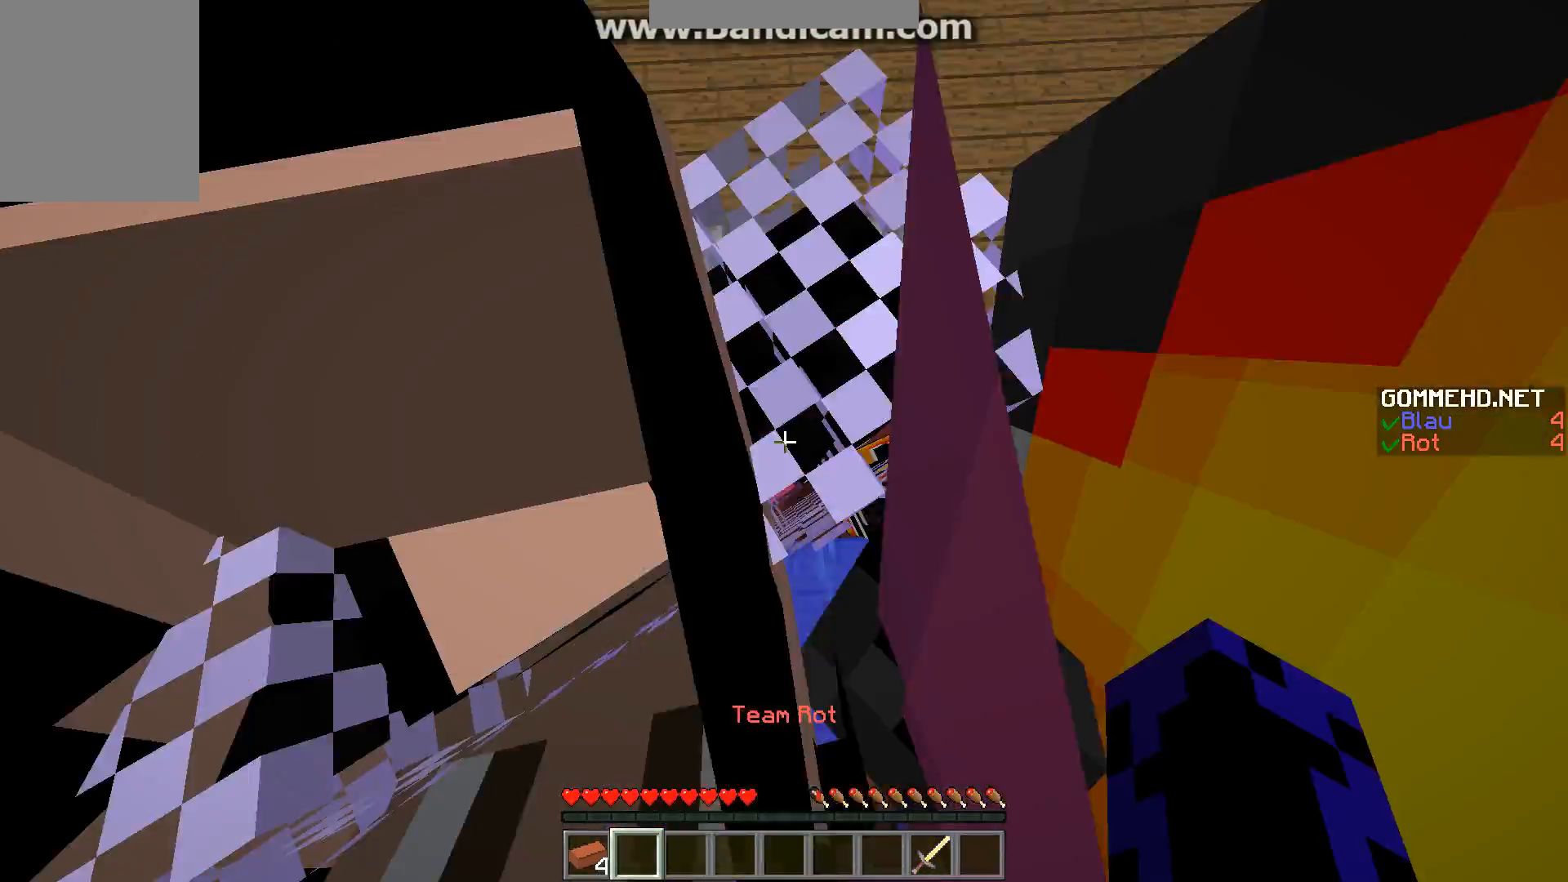
{"keys": ["d"], "mouse": [], "events": [[101, "mouse_left", "up"], [202, "mouse_right", "down"], [336, "a", "up"], [336, "d", "down"], [336, "mouse_right", "up"]]}
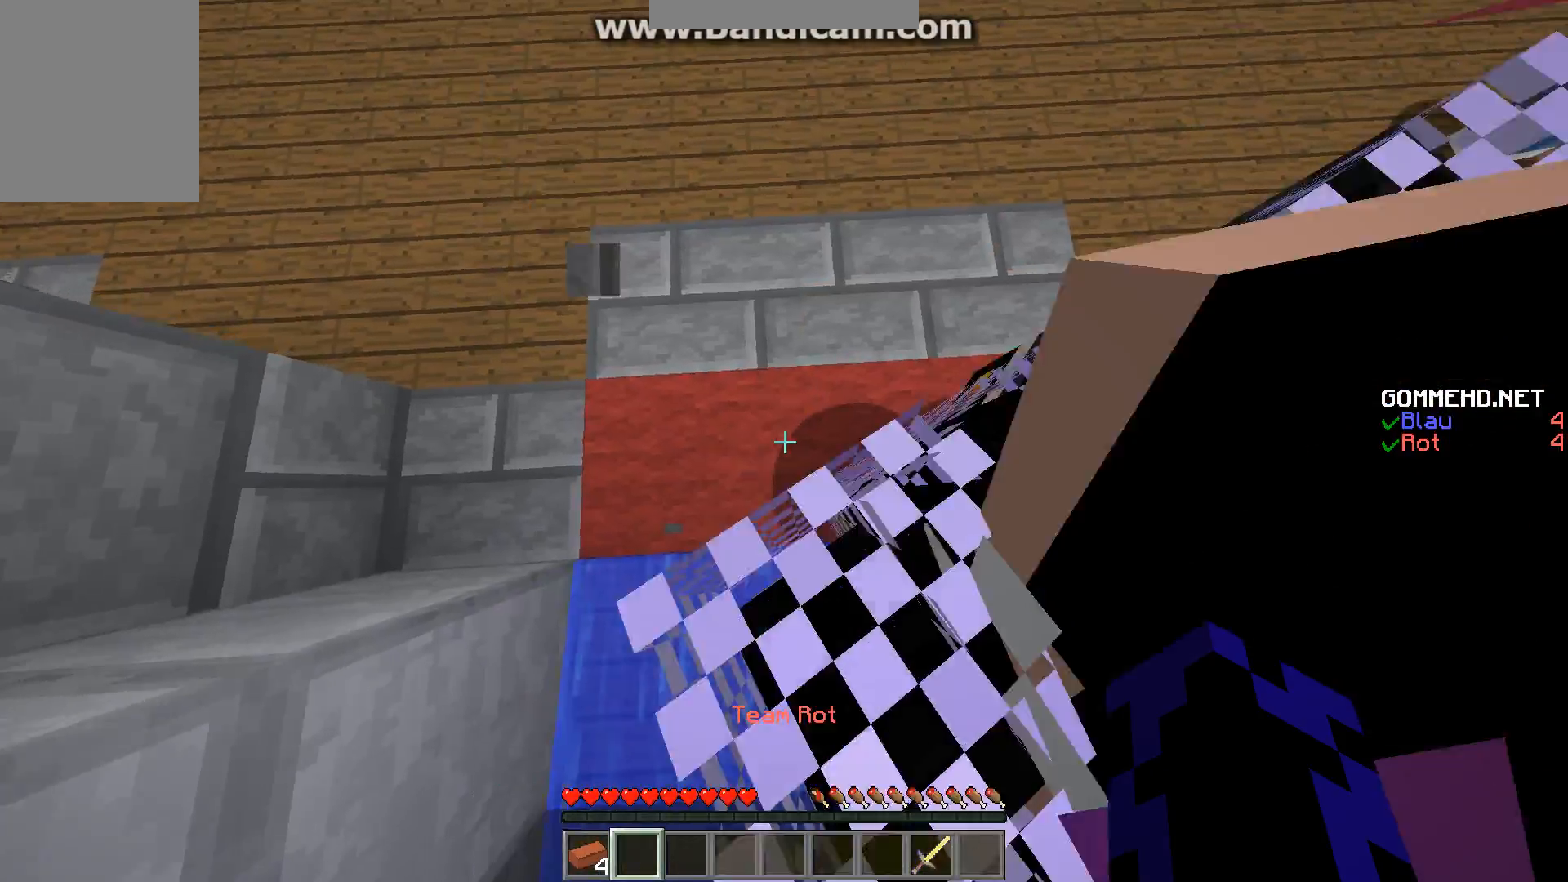
{"keys": ["a"], "mouse": [], "events": [[236, "a", "down"], [337, "d", "up"]]}
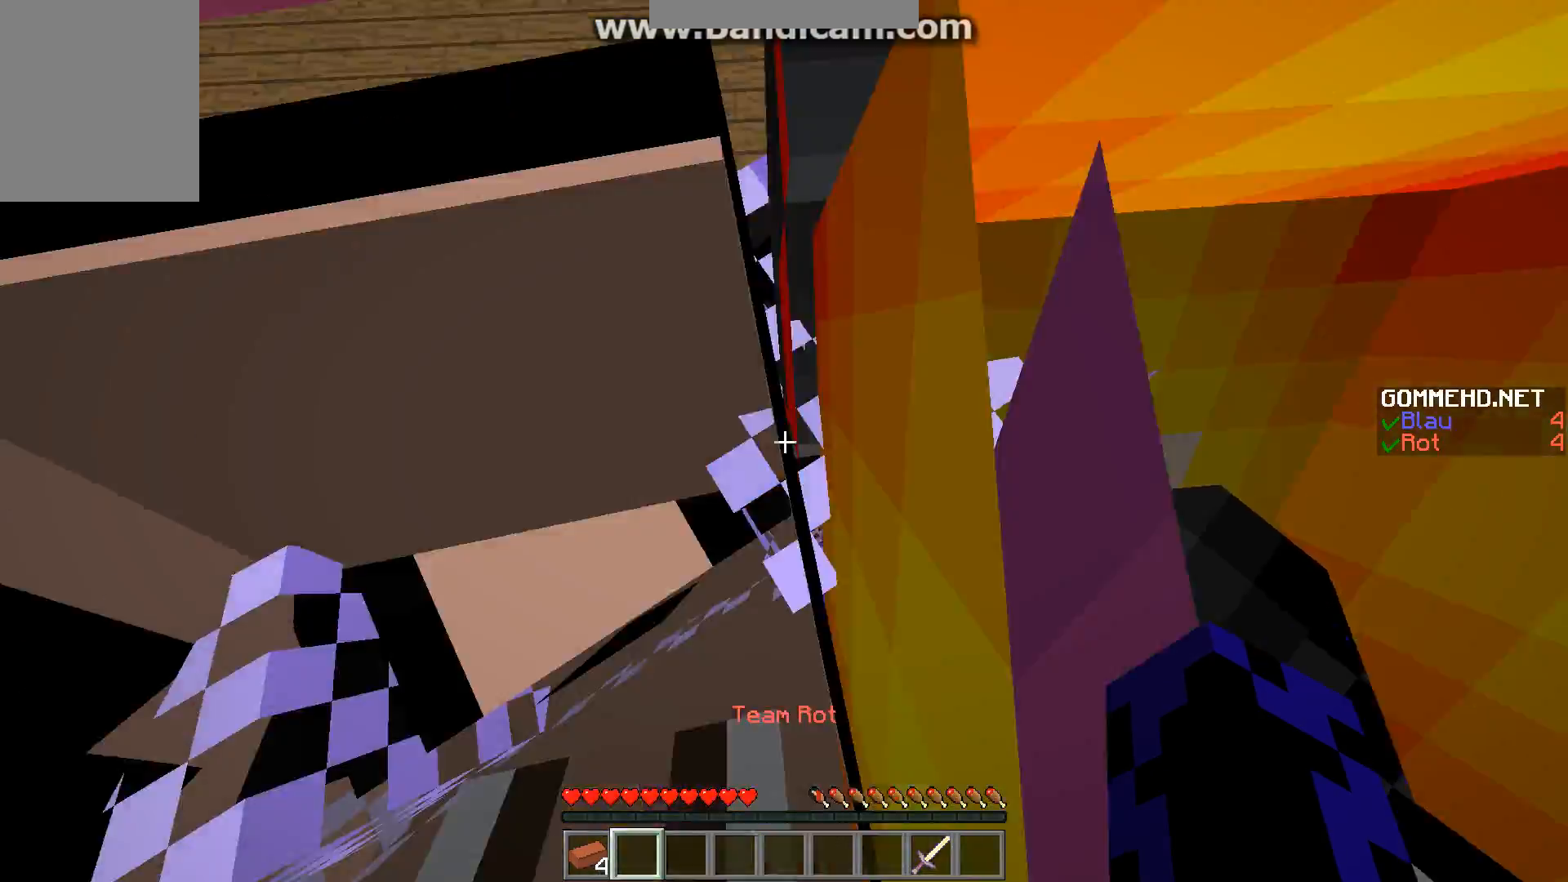
{"keys": ["d", "s"], "mouse": [], "events": [[268, "a", "up"], [268, "d", "down"], [268, "s", "down"]]}
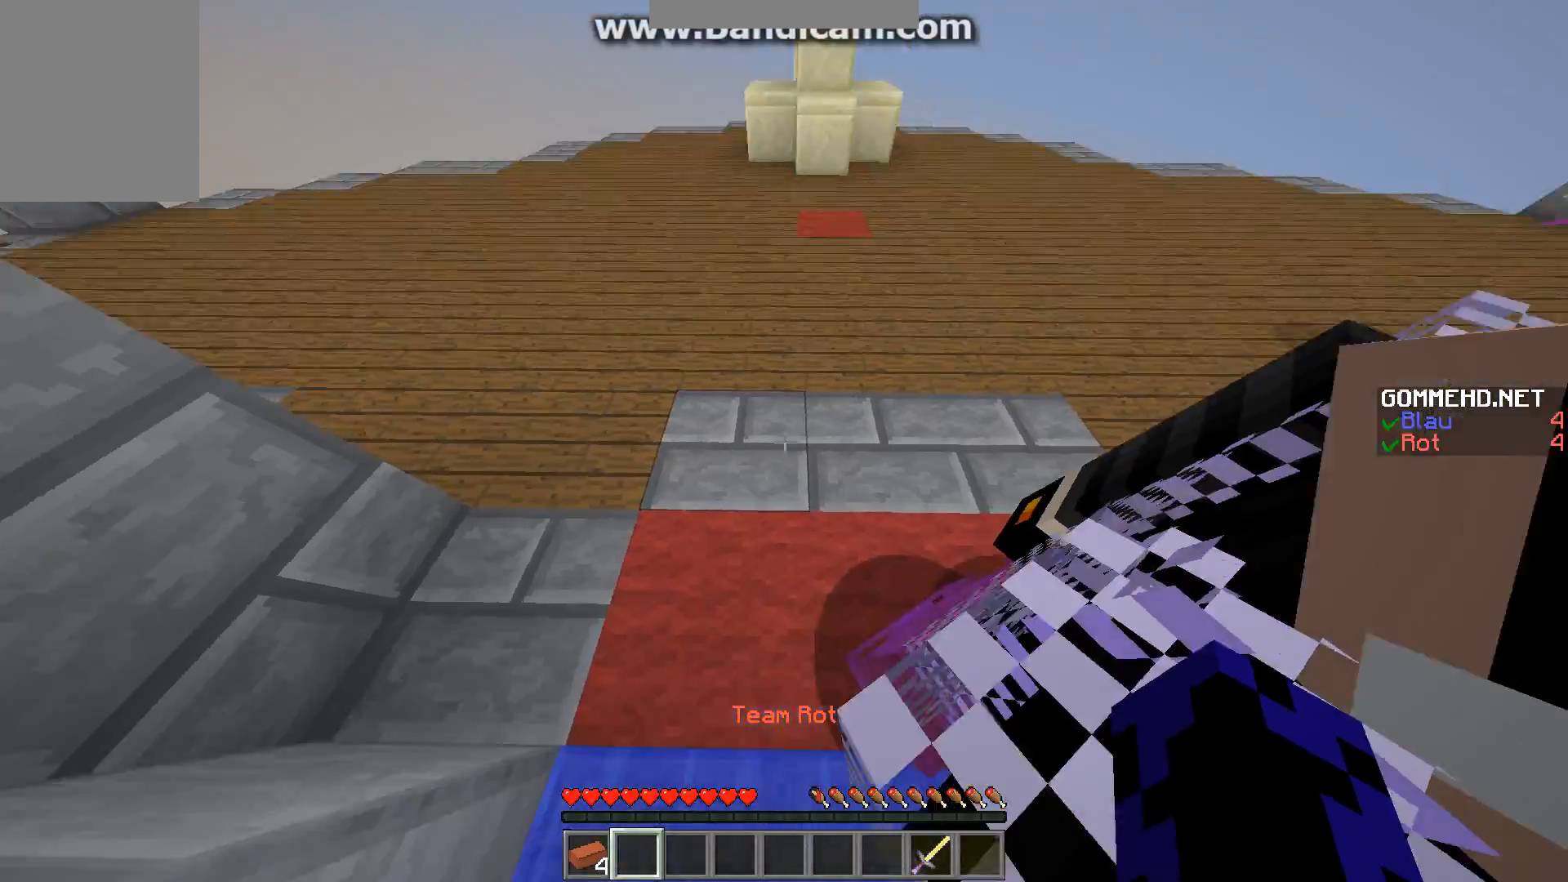
{"keys": ["a"], "mouse": [], "events": [[67, "s", "up"], [336, "a", "down"], [336, "d", "up"]]}
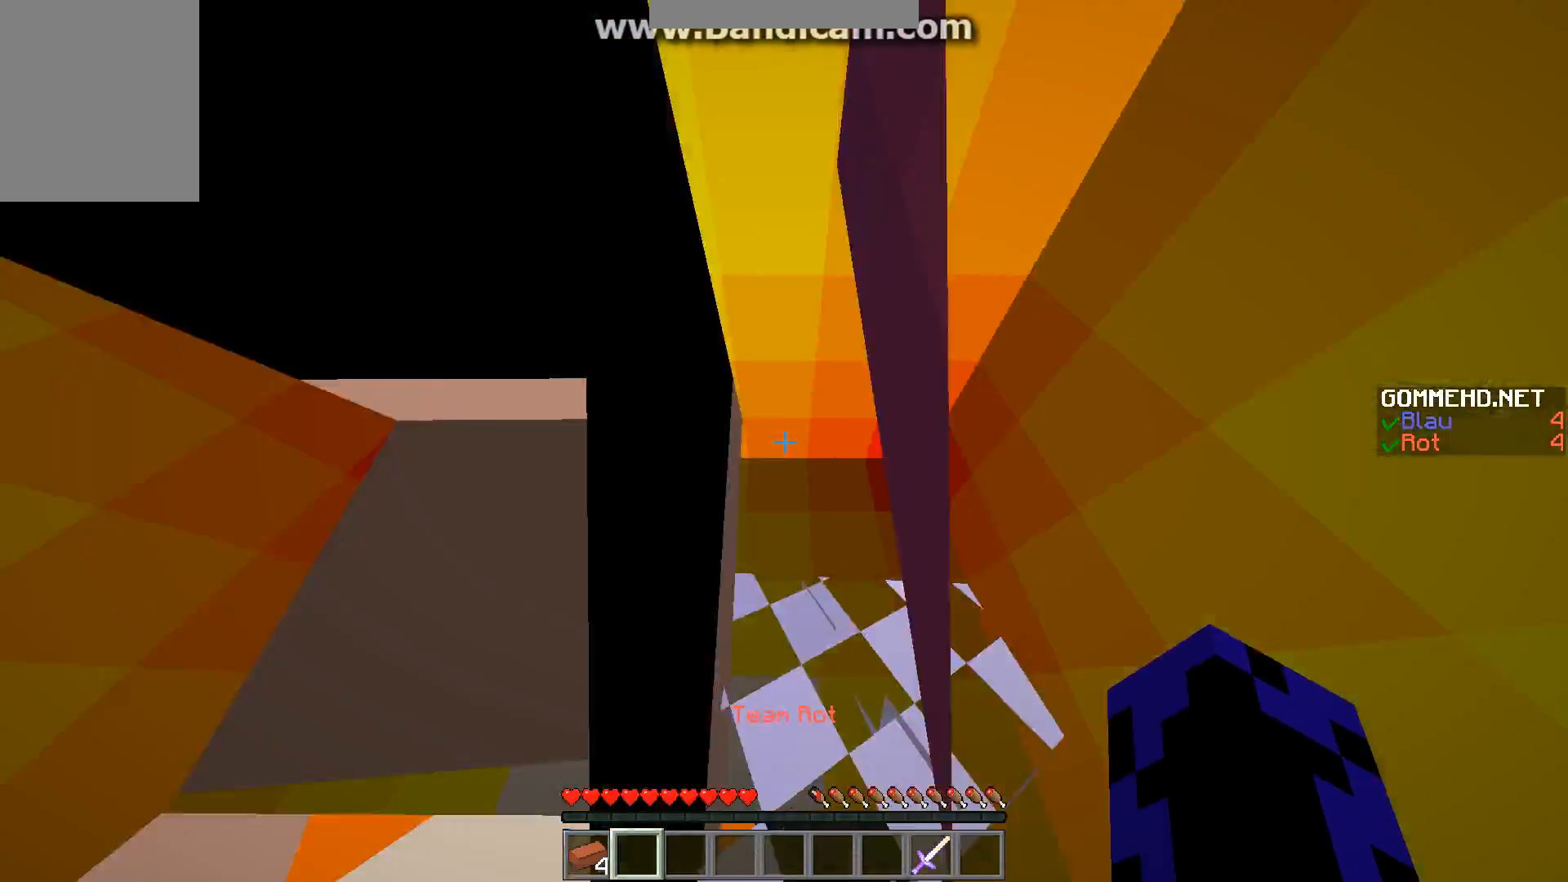
{"keys": ["d"], "mouse": [], "events": [[67, "s", "down"], [269, "a", "up"], [336, "d", "down"], [370, "s", "up"]]}
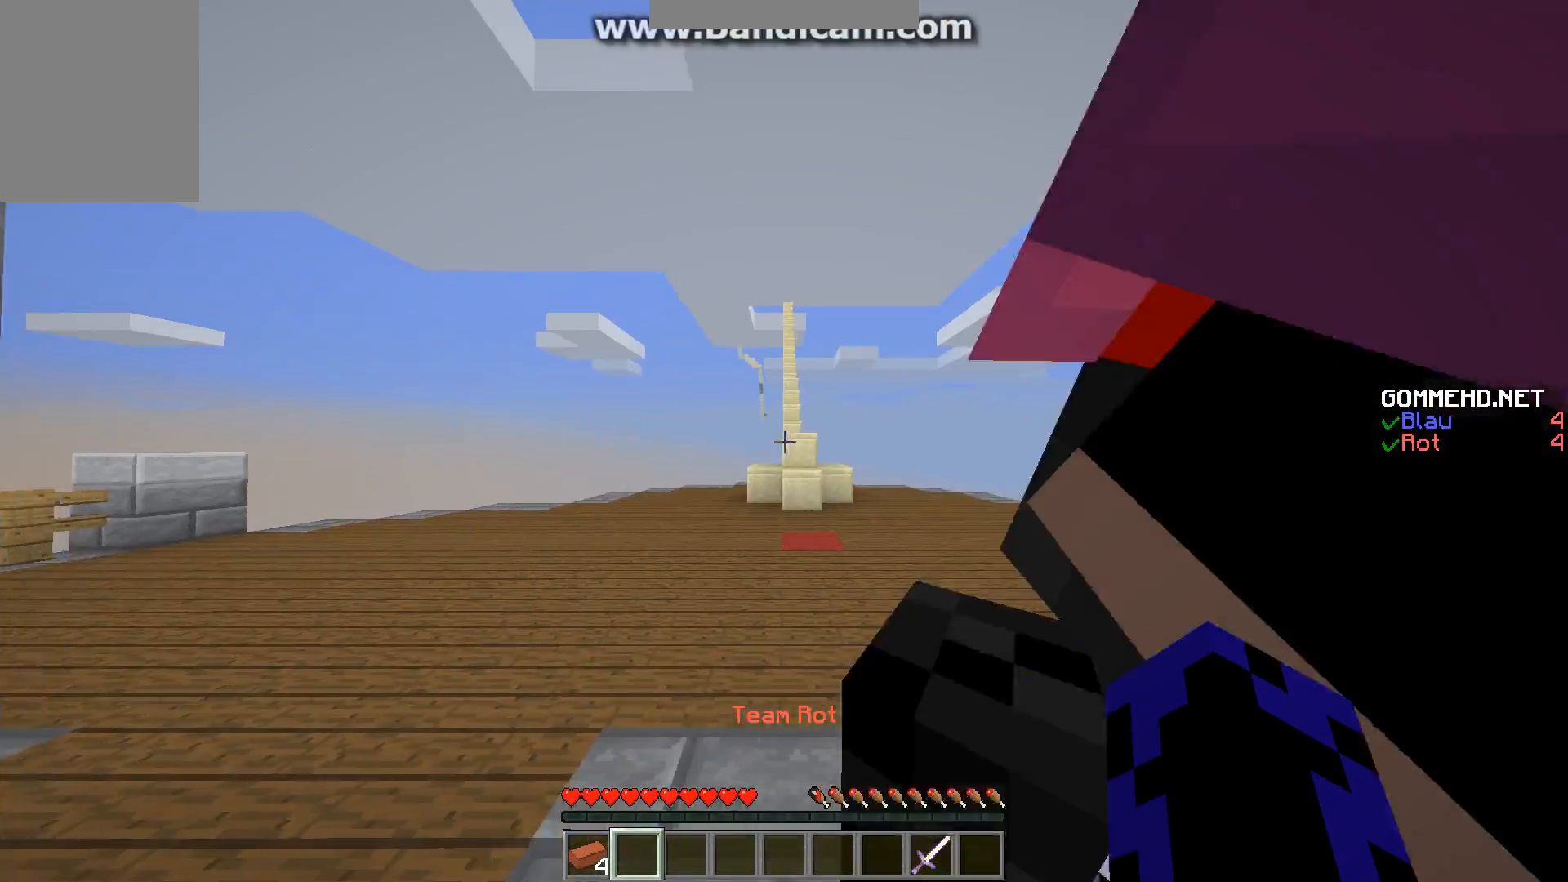
{"keys": ["a"], "mouse": [], "events": [[269, "a", "down"], [269, "s", "down"], [303, "d", "up"], [404, "s", "up"]]}
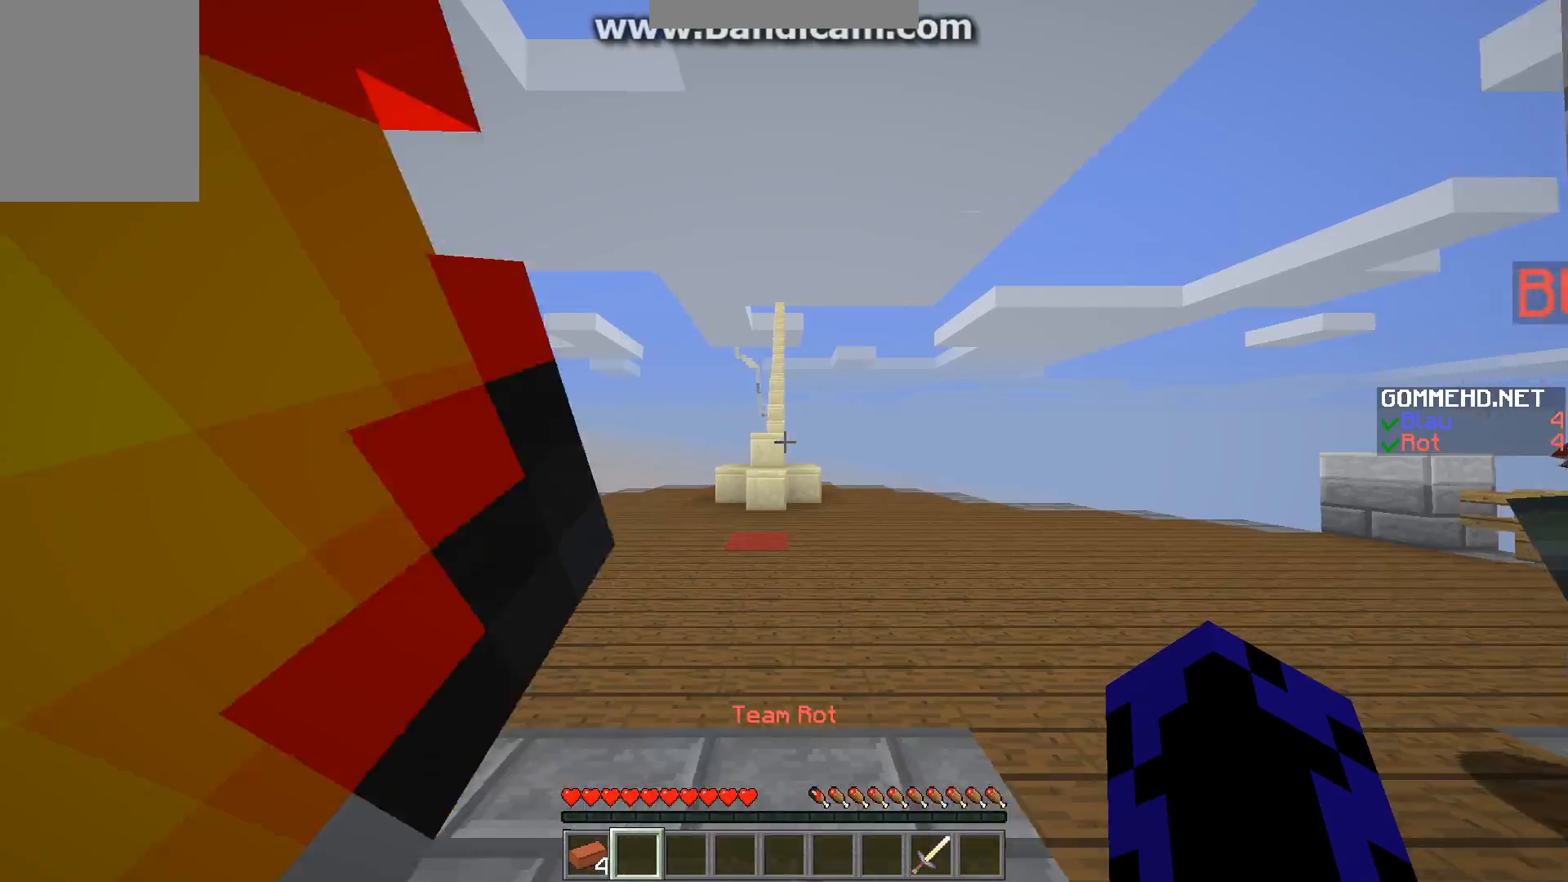
{"keys": ["d"], "mouse": [], "events": [[268, "d", "down"], [302, "a", "up"]]}
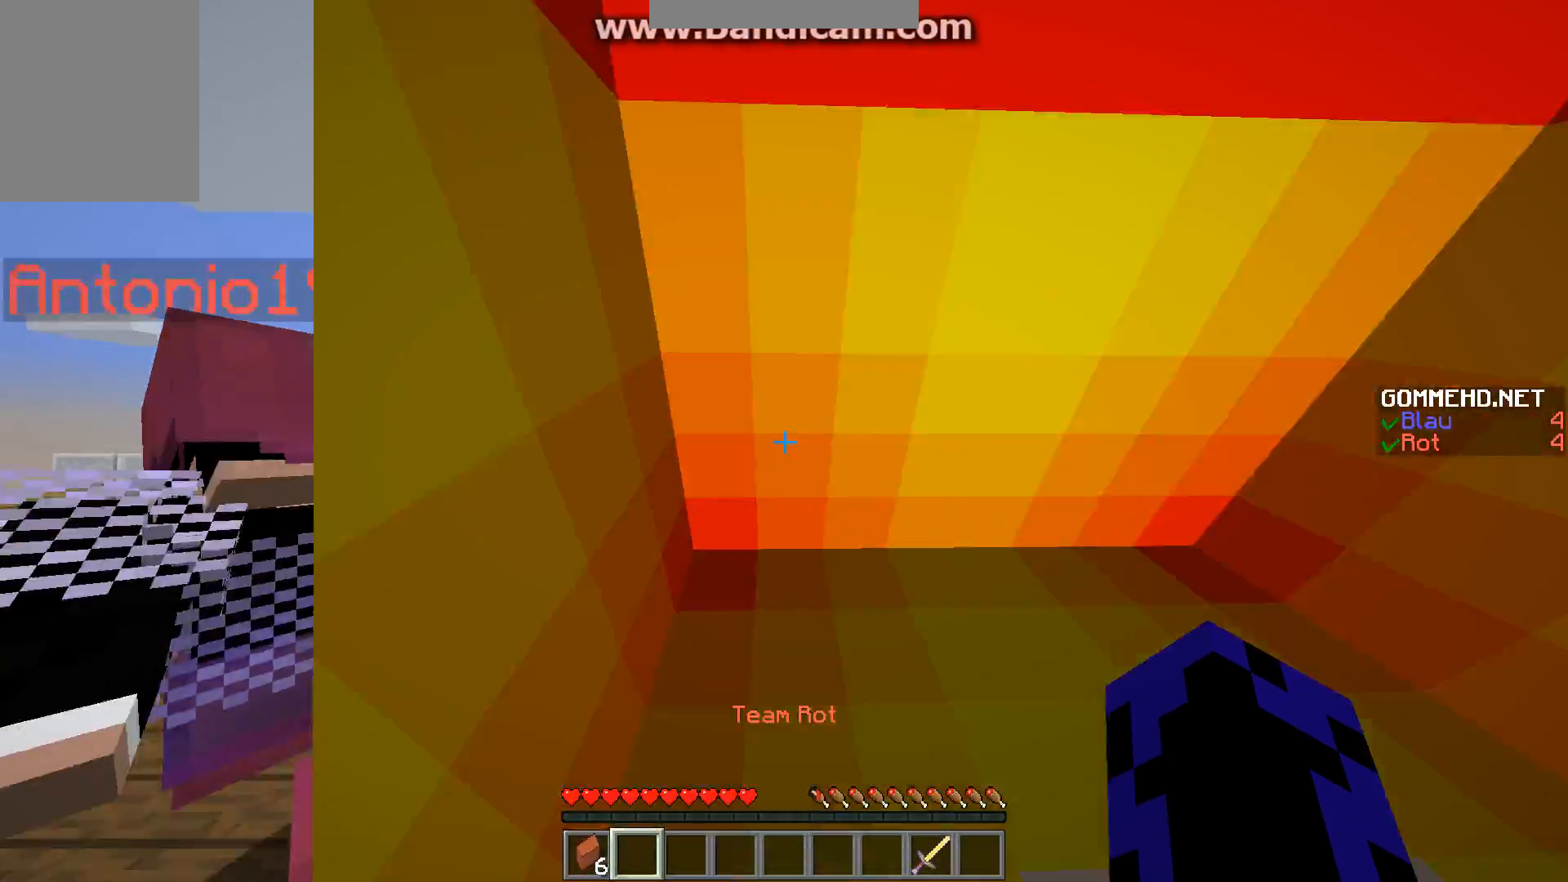
{"keys": ["a"], "mouse": [], "events": [[100, "a", "down"], [201, "d", "up"]]}
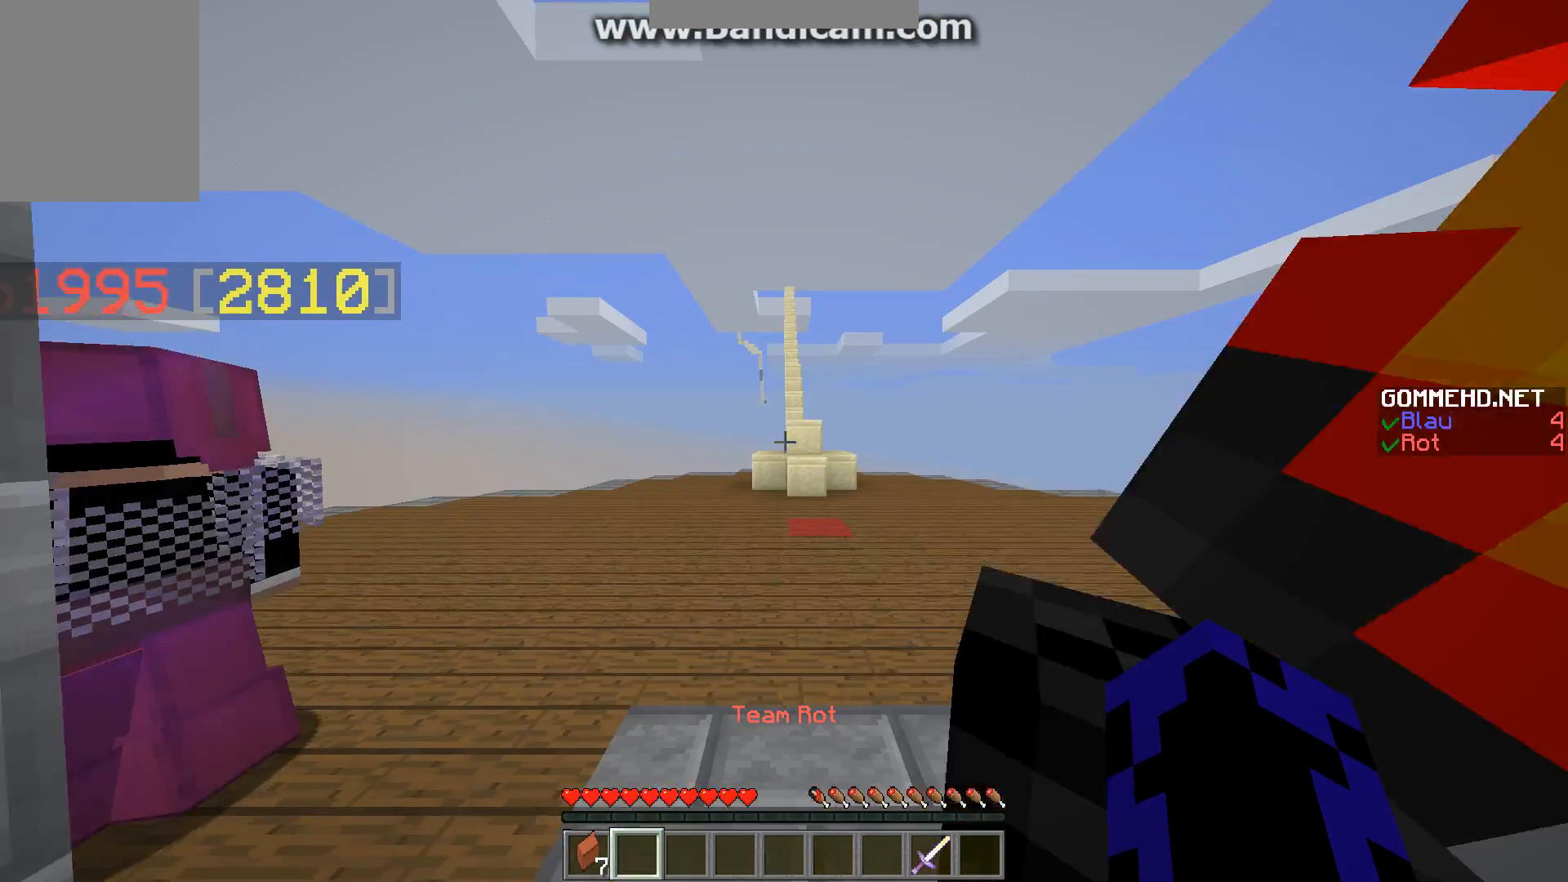
{"keys": [], "mouse": [], "events": [[101, "d", "down"], [168, "a", "up"], [470, "d", "up"]]}
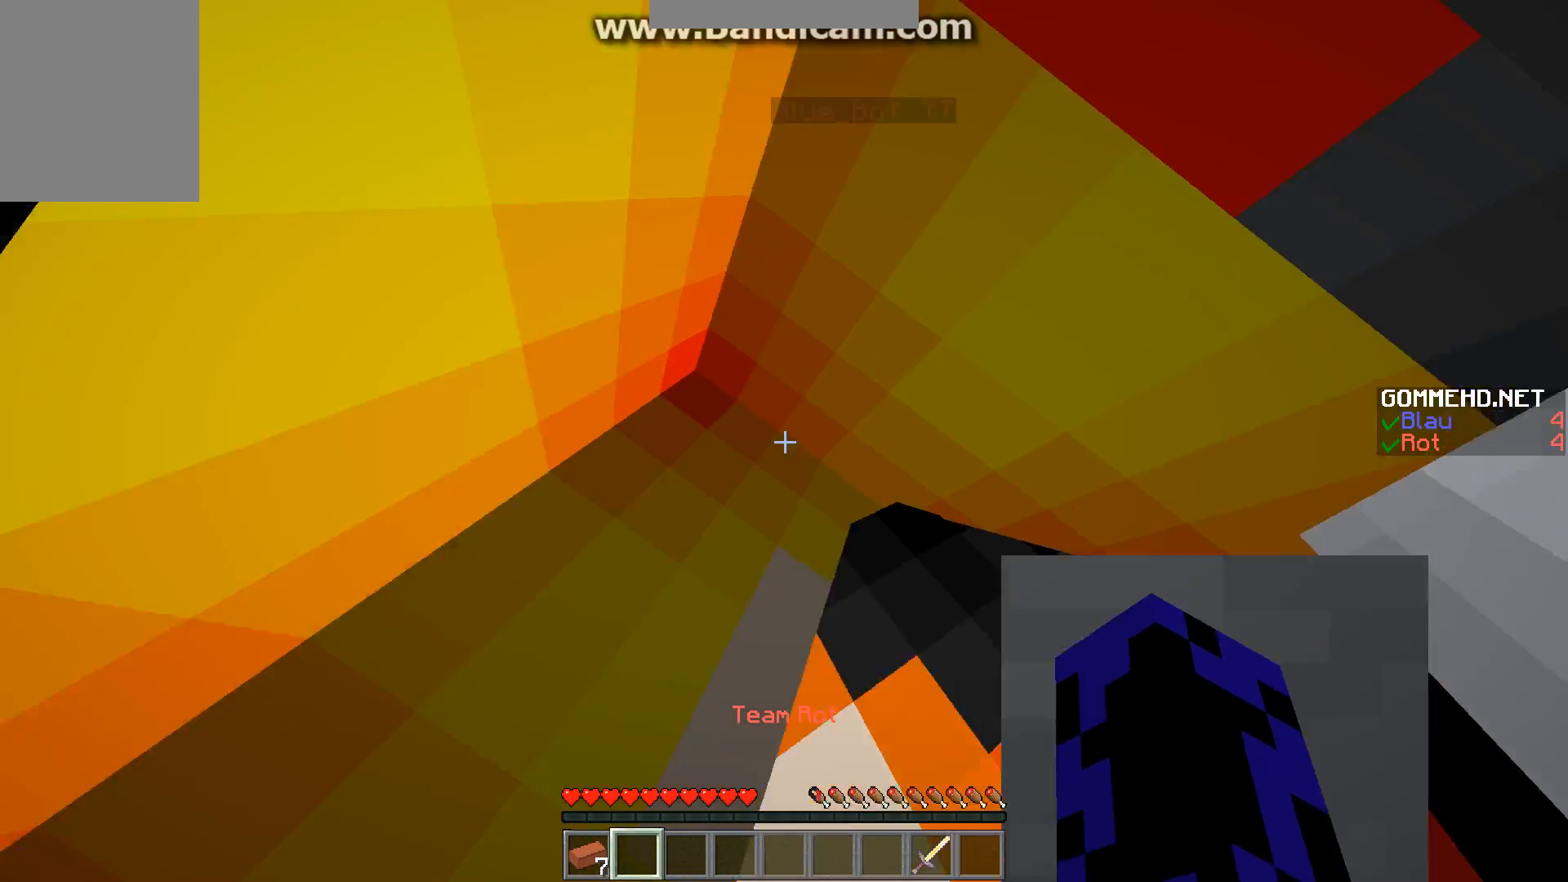
{"keys": [], "mouse": [], "events": []}
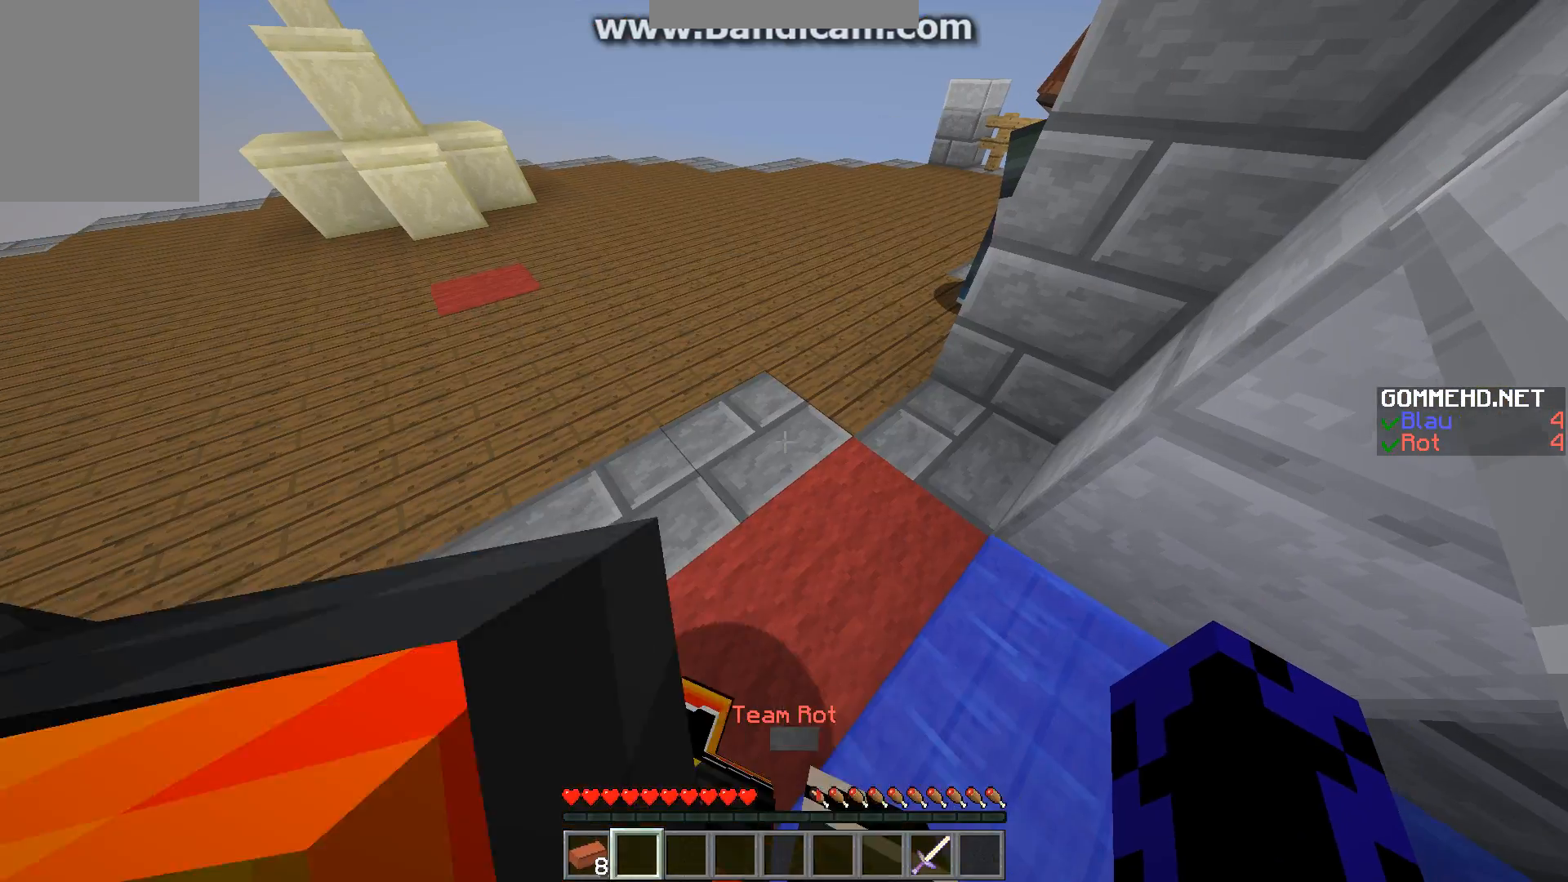
{"keys": [], "mouse": [], "events": []}
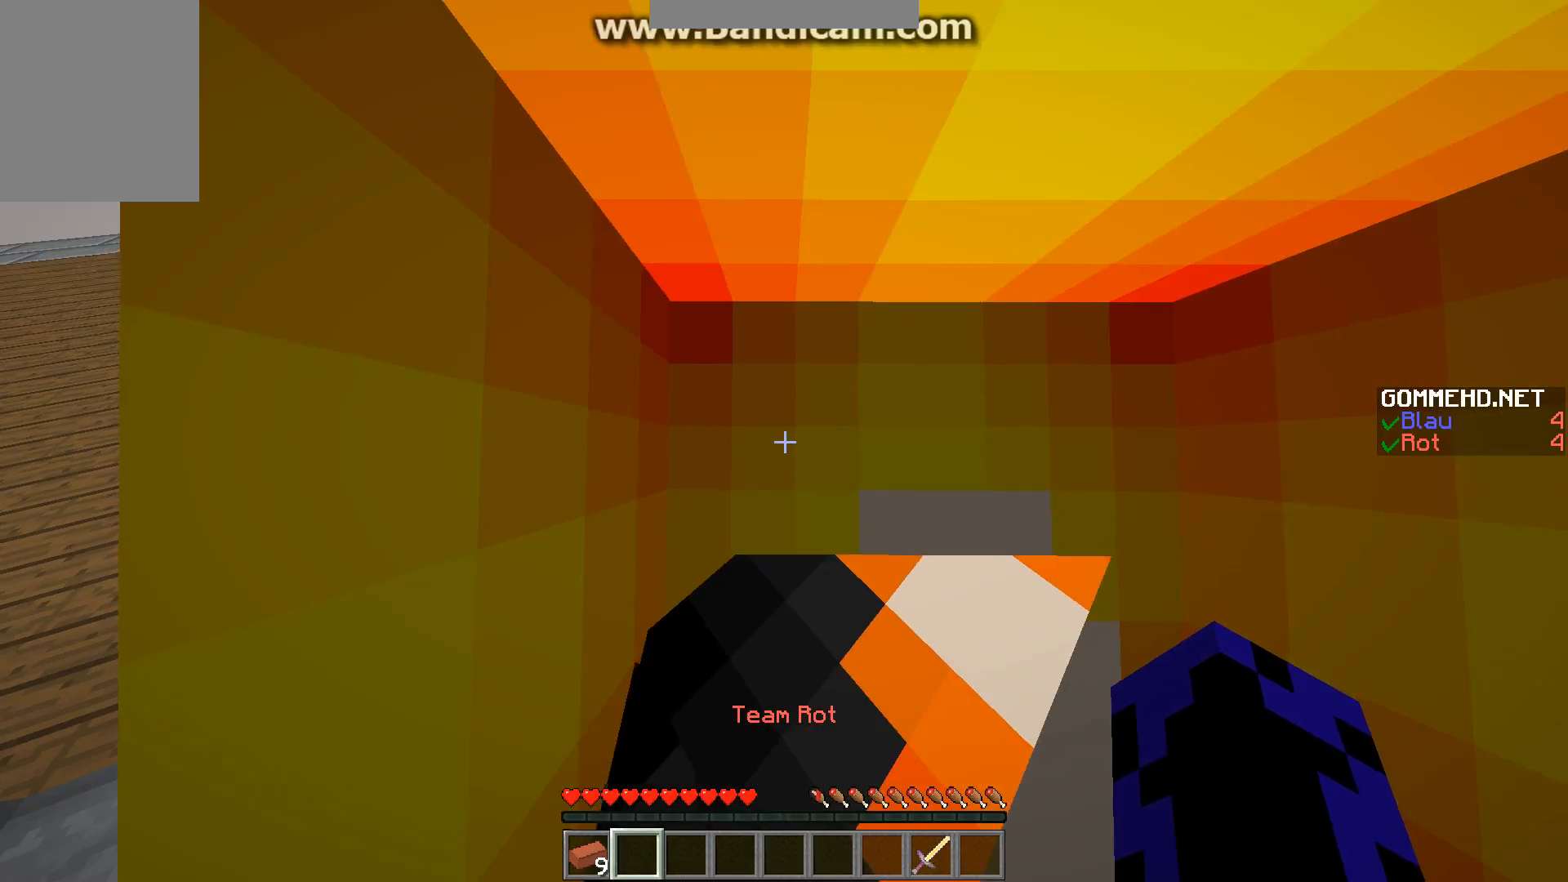
{"keys": [], "mouse": [], "events": []}
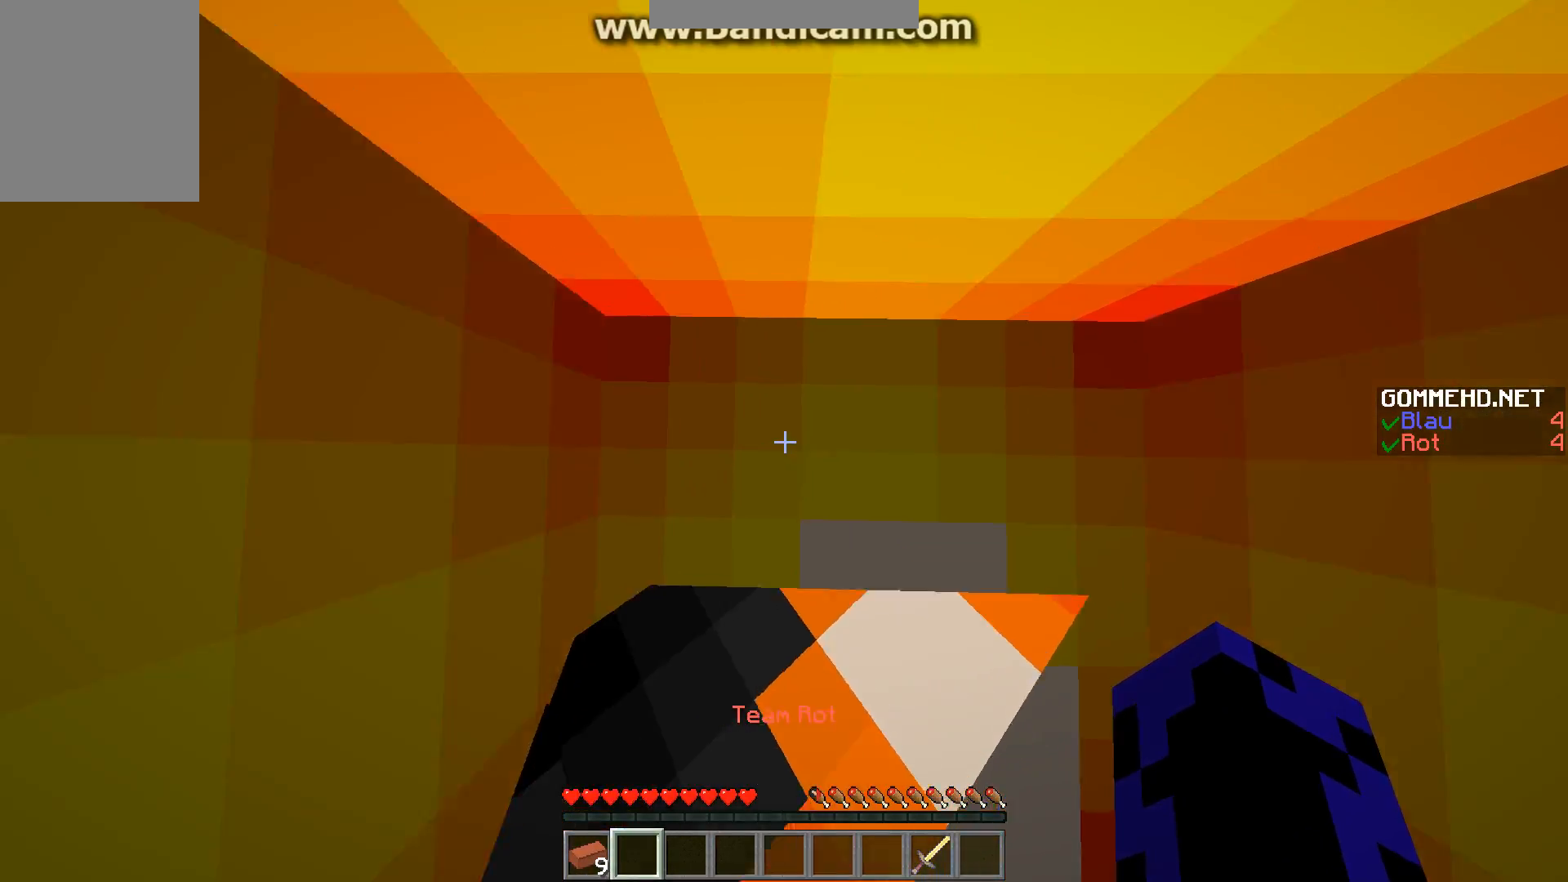
{"keys": ["d", "w"], "mouse": [], "events": [[68, "w", "down"], [135, "w", "up"], [236, "w", "down"], [370, "d", "down"]]}
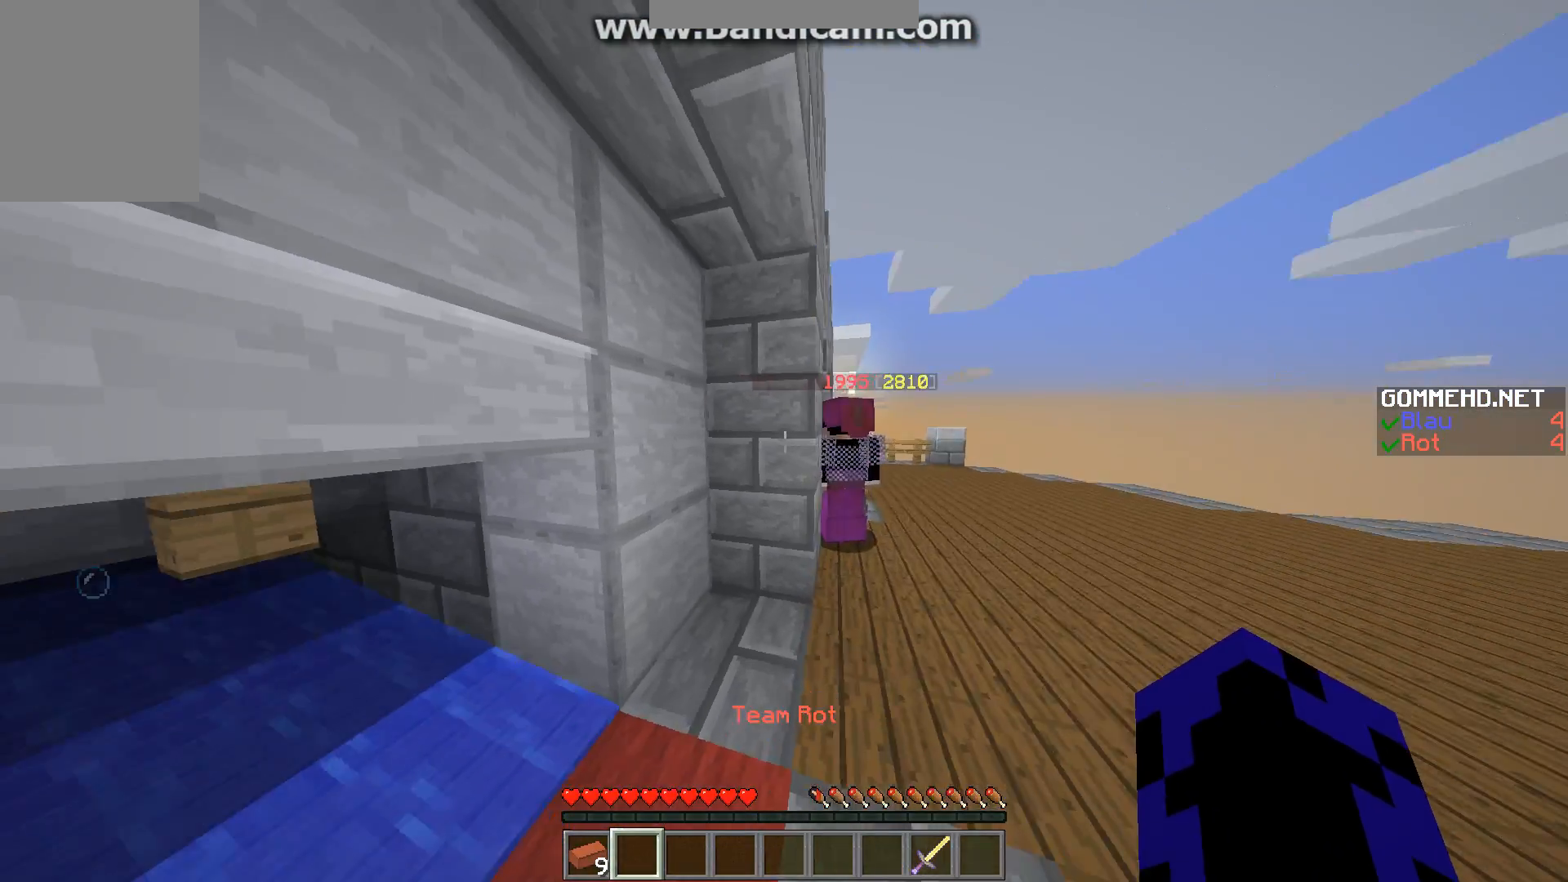
{"keys": ["d", "w"], "mouse": [], "events": [[67, "mouse_left", "down"], [202, "mouse_left", "up"], [302, "mouse_left", "down"], [470, "mouse_left", "up"]]}
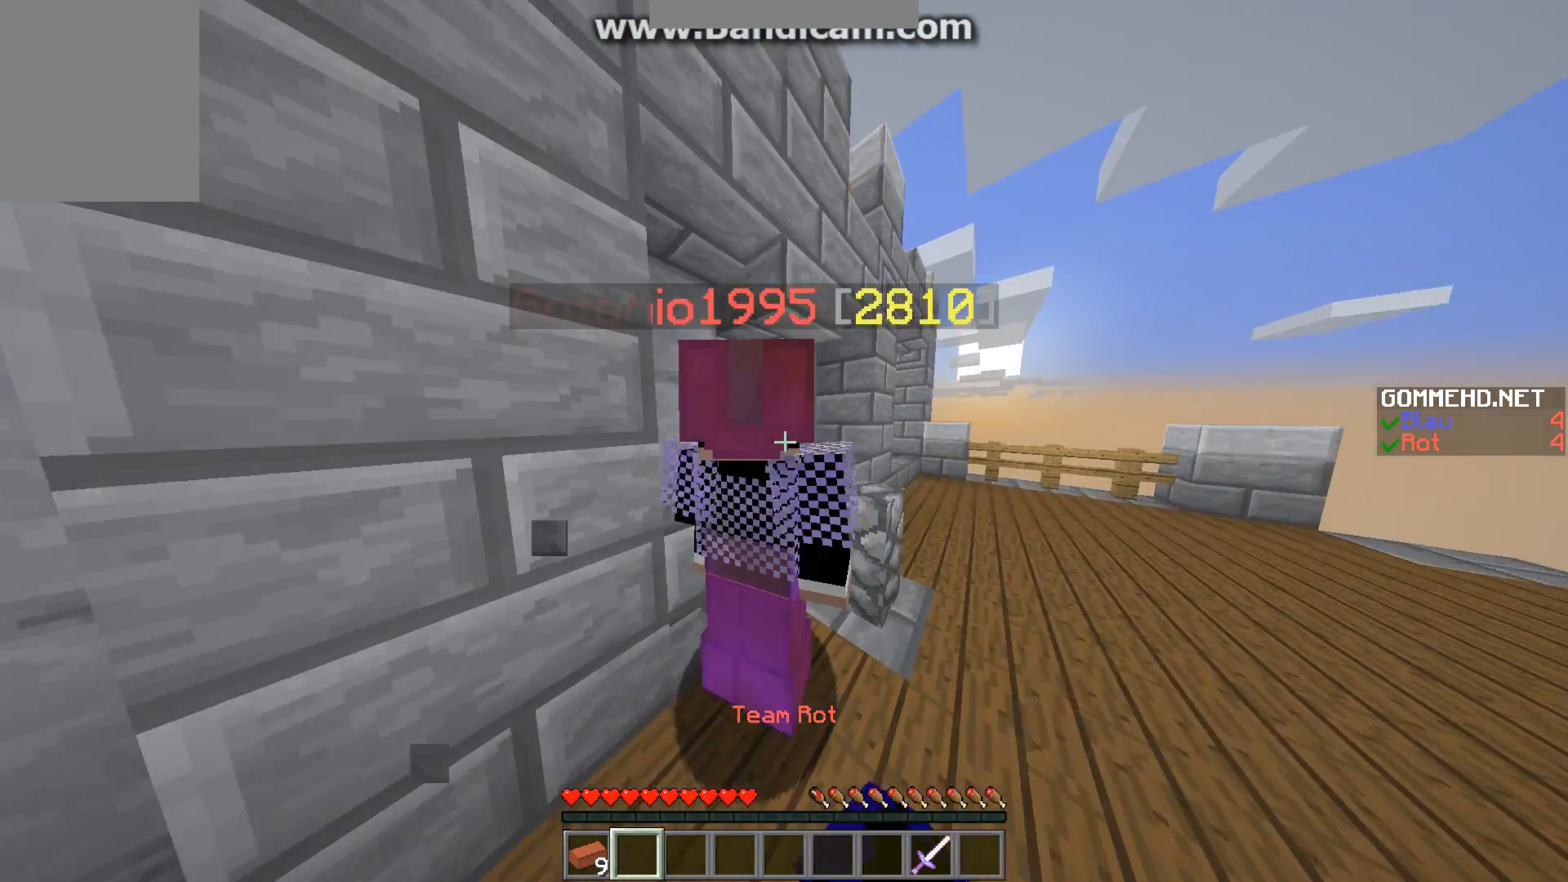
{"keys": [], "mouse": [], "events": [[168, "w", "up"], [370, "mouse_right", "down"], [403, "d", "up"], [471, "mouse_right", "up"]]}